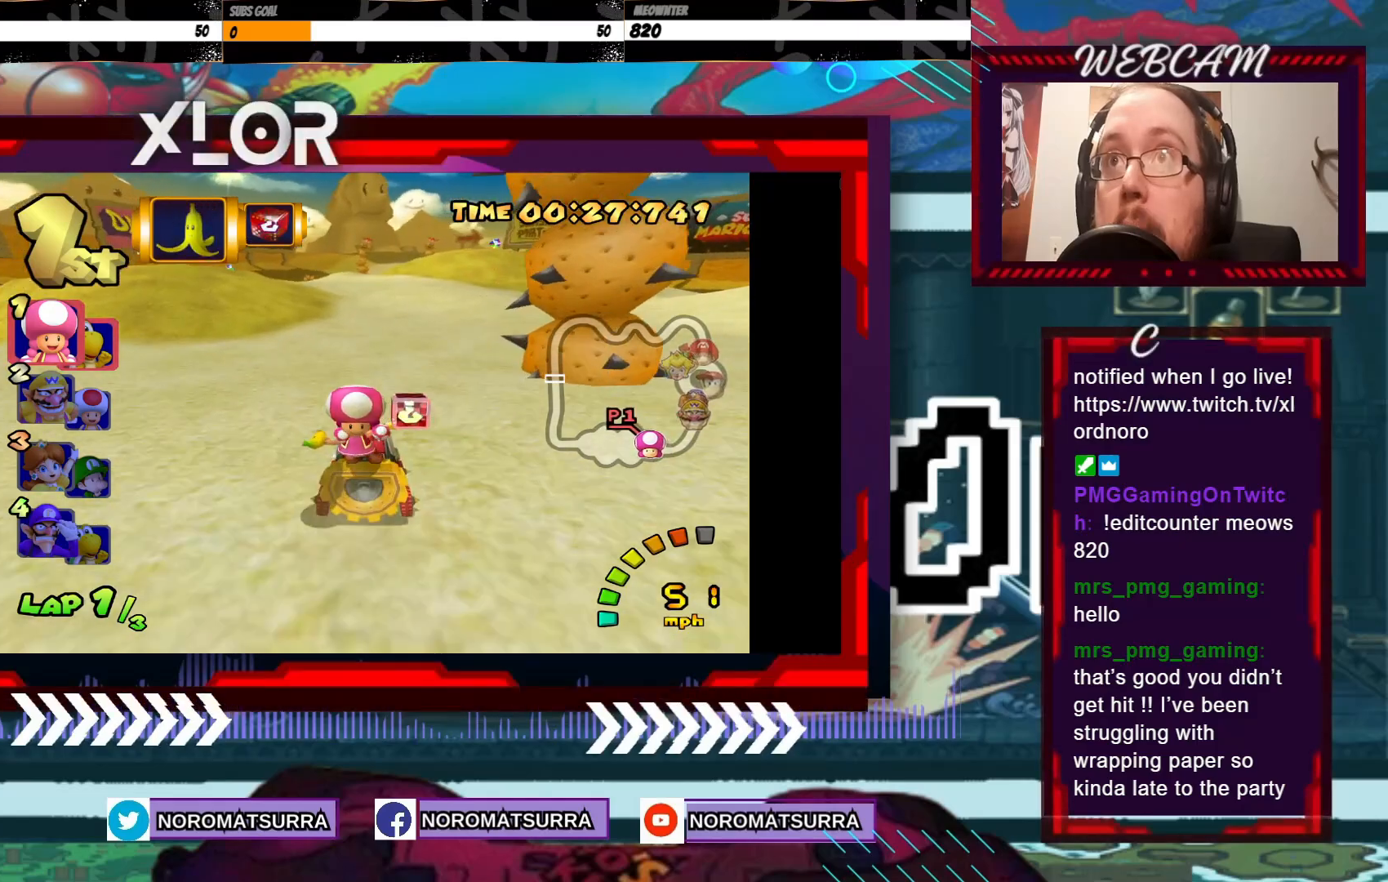
Gameplay with a controller (Xbox layout); each line is a JSON object with the inputs held at the frame after it. "events" lists button and stick changes between this image and that frame as [ms after this image, input, new state], when the widget could be followed in between. Not read: L3 R3 right_stick.
{"buttons": ["A"], "left_stick": "center", "events": []}
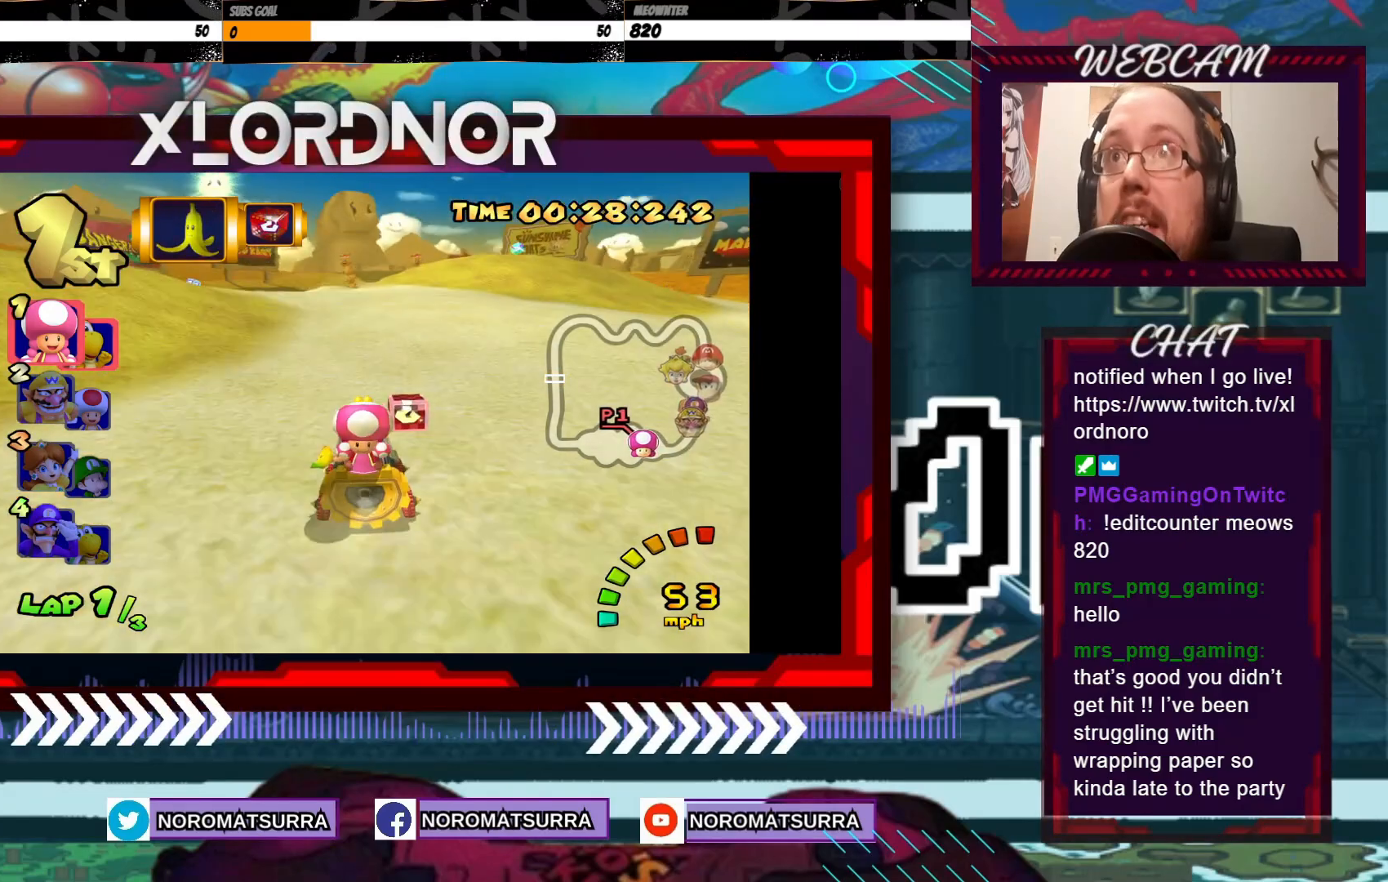
{"buttons": ["A"], "left_stick": "left", "events": [[500, "left_stick", "left"]]}
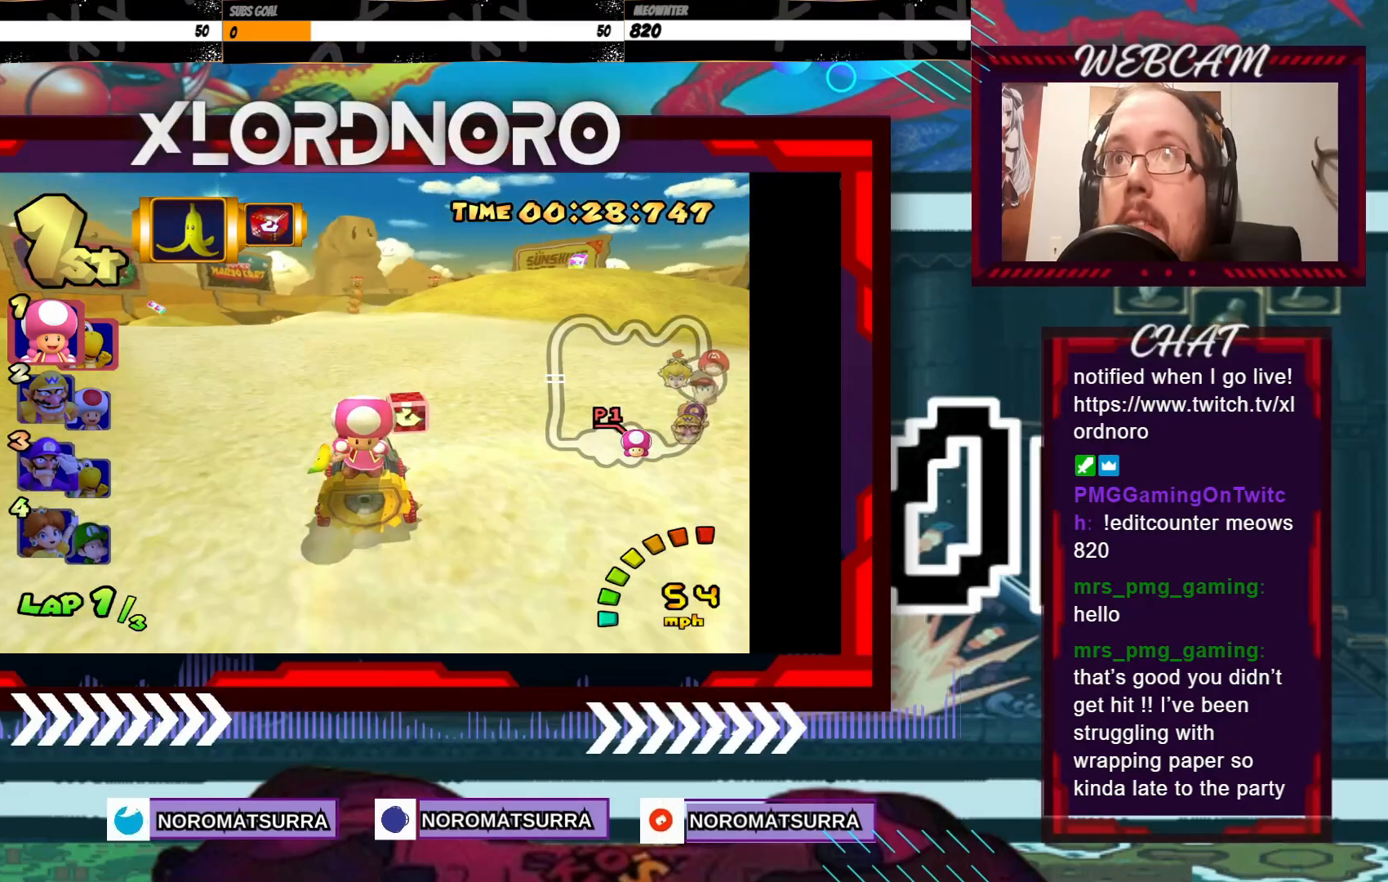
{"buttons": ["A"], "left_stick": "right", "events": [[233, "left_stick", "center"], [433, "left_stick", "right"]]}
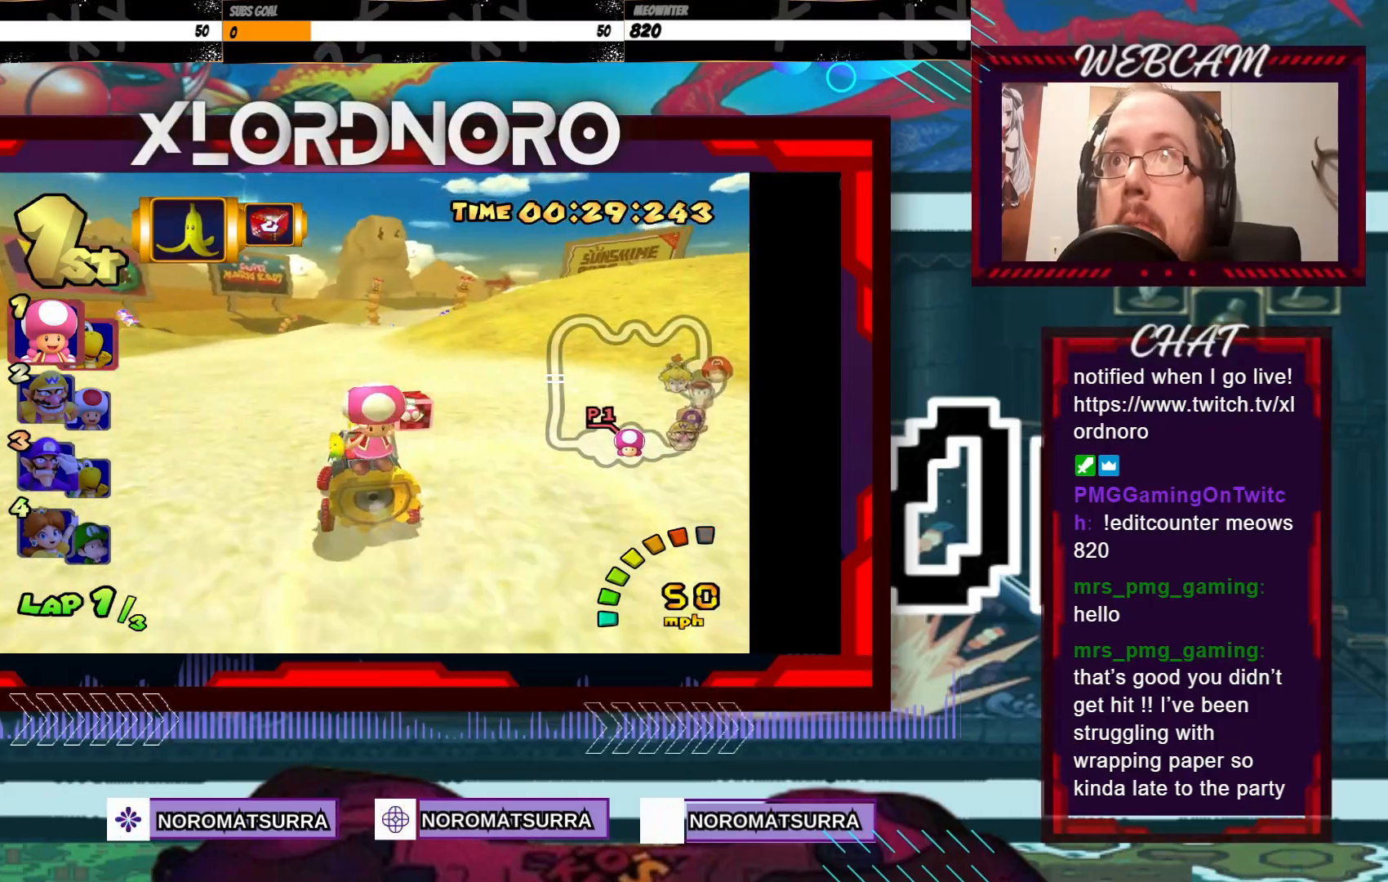
{"buttons": ["A"], "left_stick": "right", "events": [[33, "left_stick", "center"], [250, "left_stick", "right"], [350, "left_stick", "center"], [500, "left_stick", "right"]]}
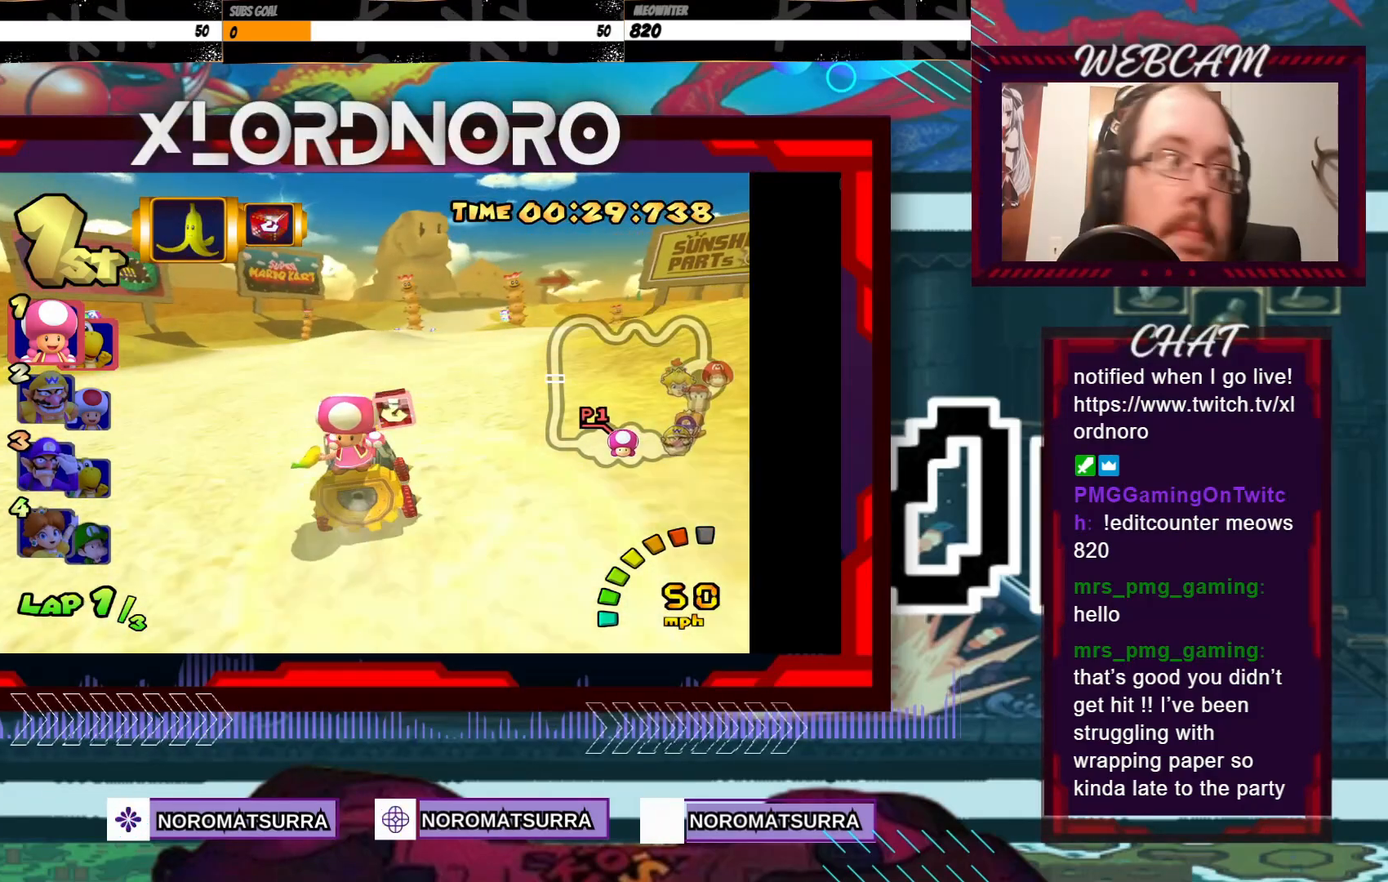
{"buttons": ["A"], "left_stick": "center", "events": [[133, "left_stick", "center"], [250, "left_stick", "right"], [350, "left_stick", "center"]]}
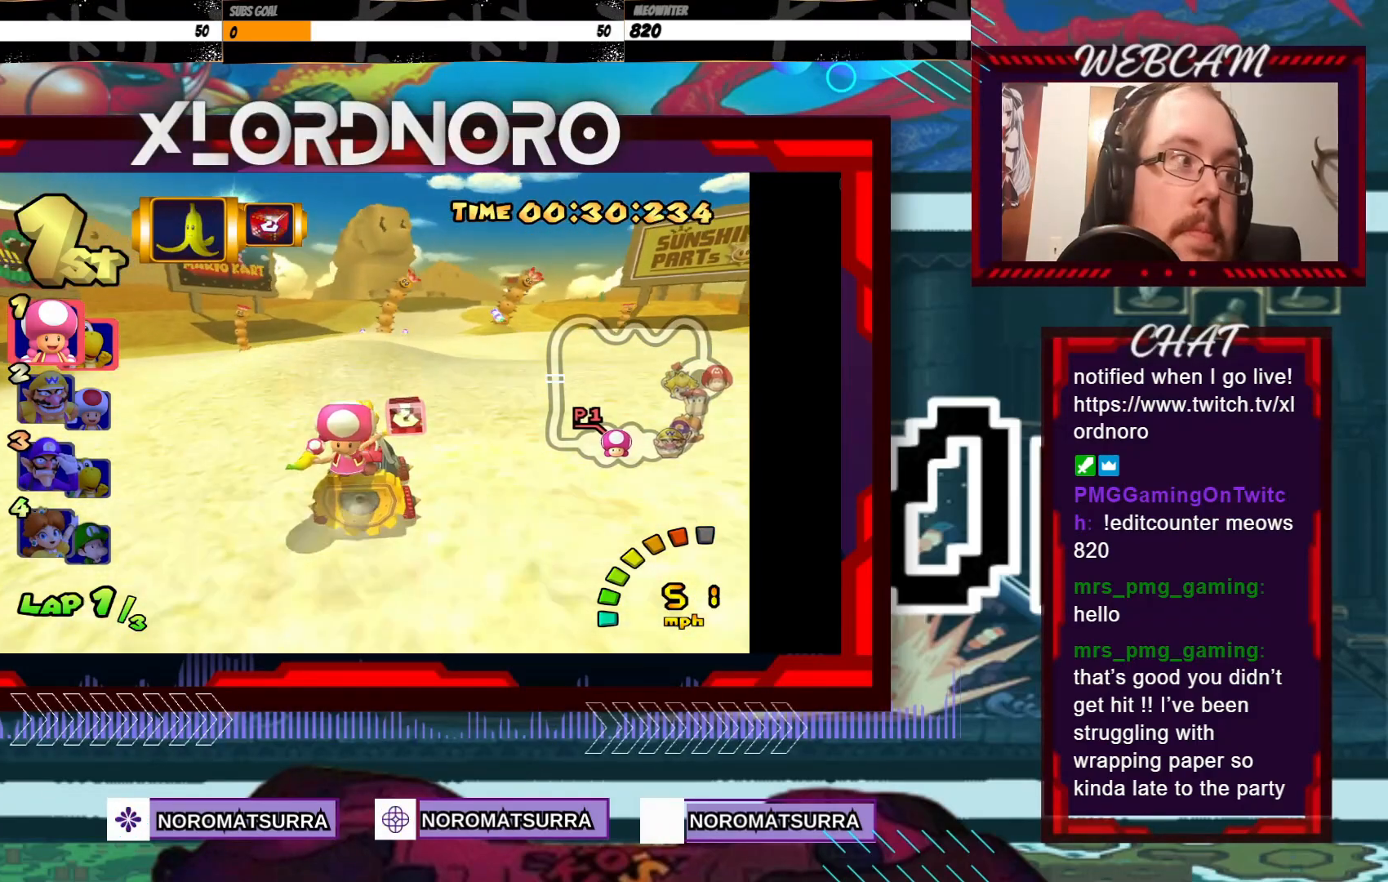
{"buttons": ["A"], "left_stick": "center", "events": [[83, "left_stick", "right"], [150, "left_stick", "center"]]}
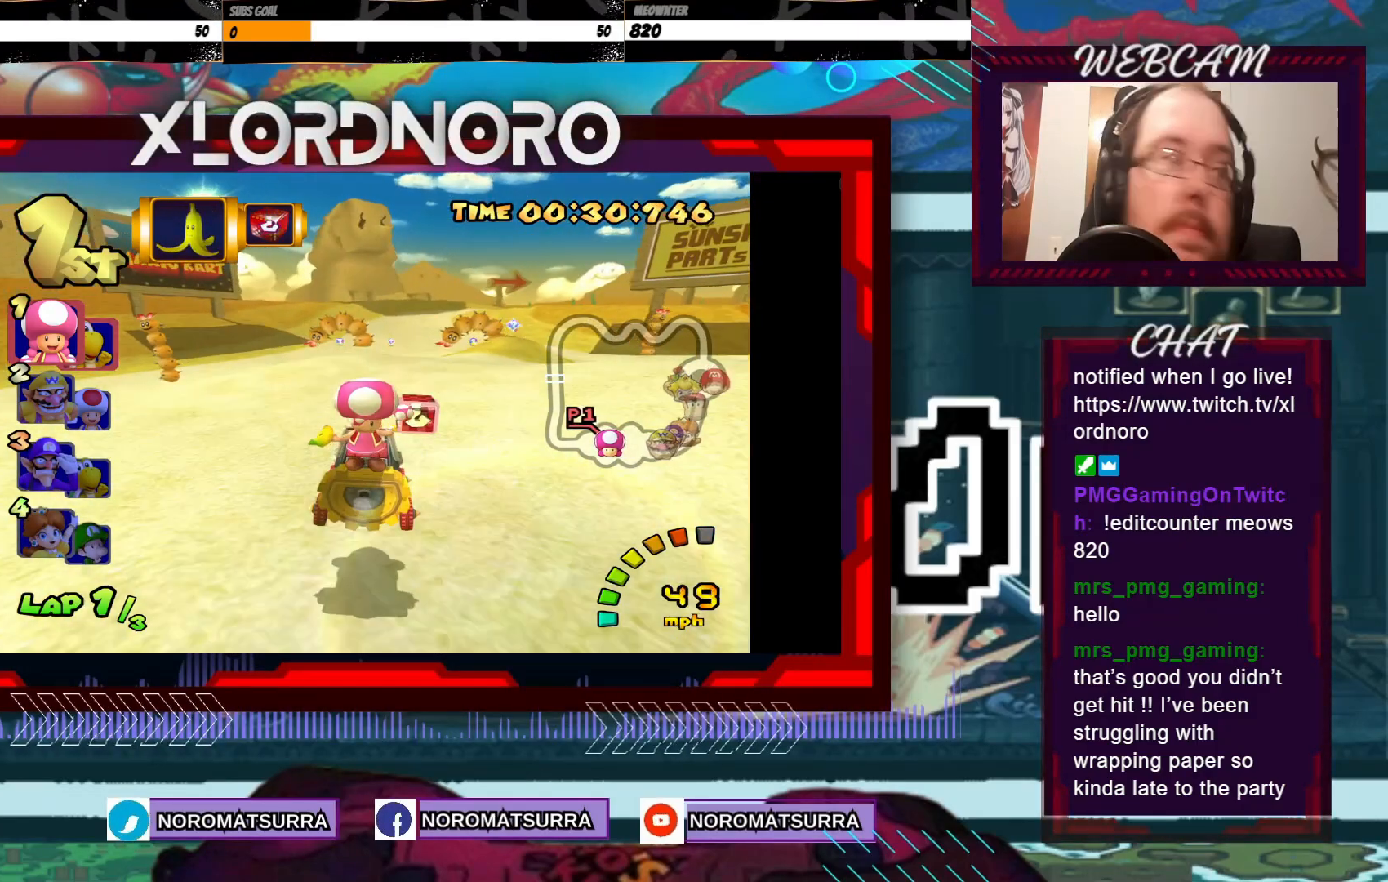
{"buttons": ["A"], "left_stick": "center", "events": [[350, "left_stick", "right"], [450, "left_stick", "center"]]}
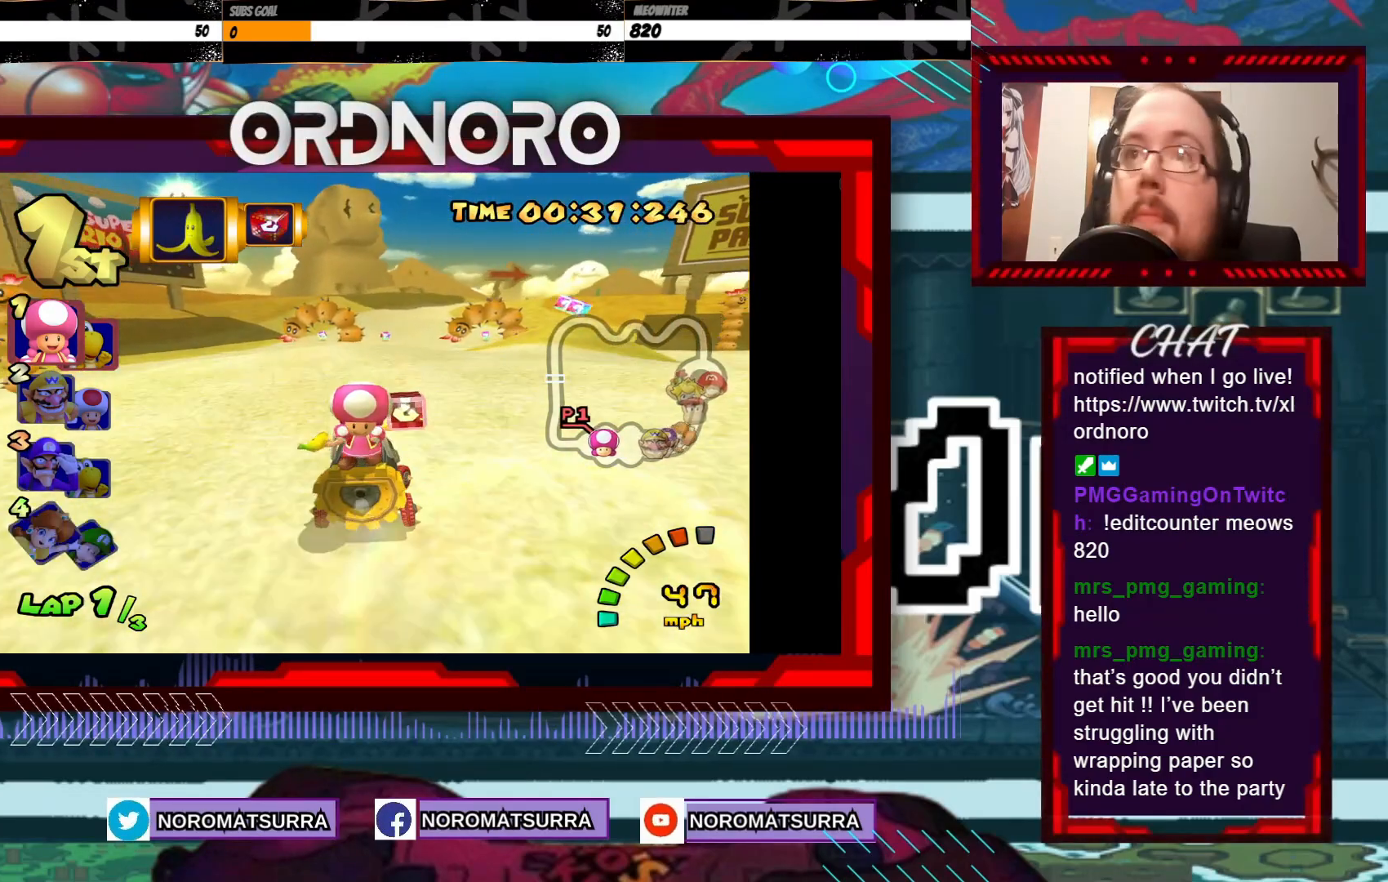
{"buttons": ["A"], "left_stick": "center", "events": []}
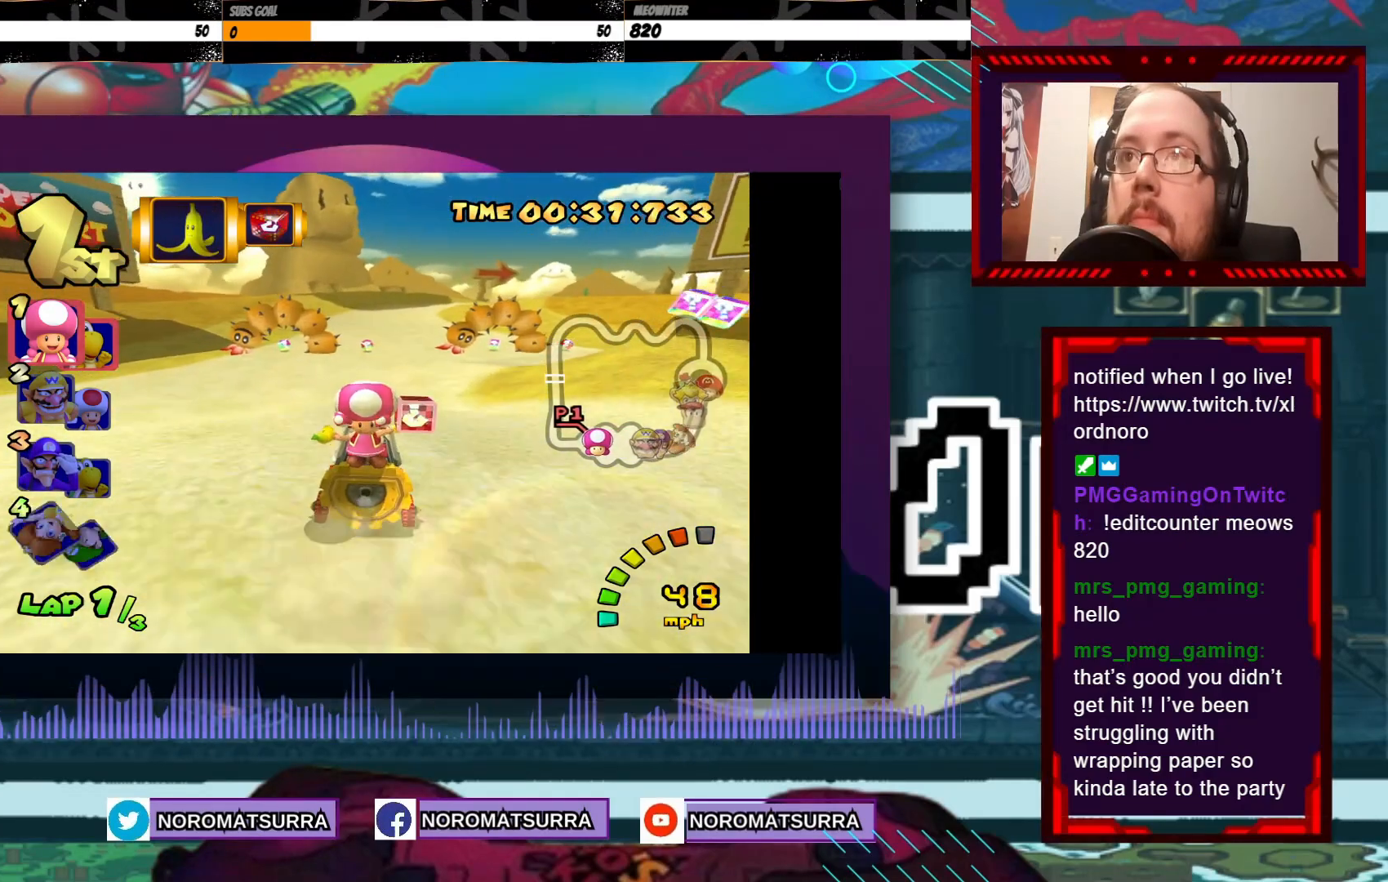
{"buttons": ["A"], "left_stick": "center", "events": []}
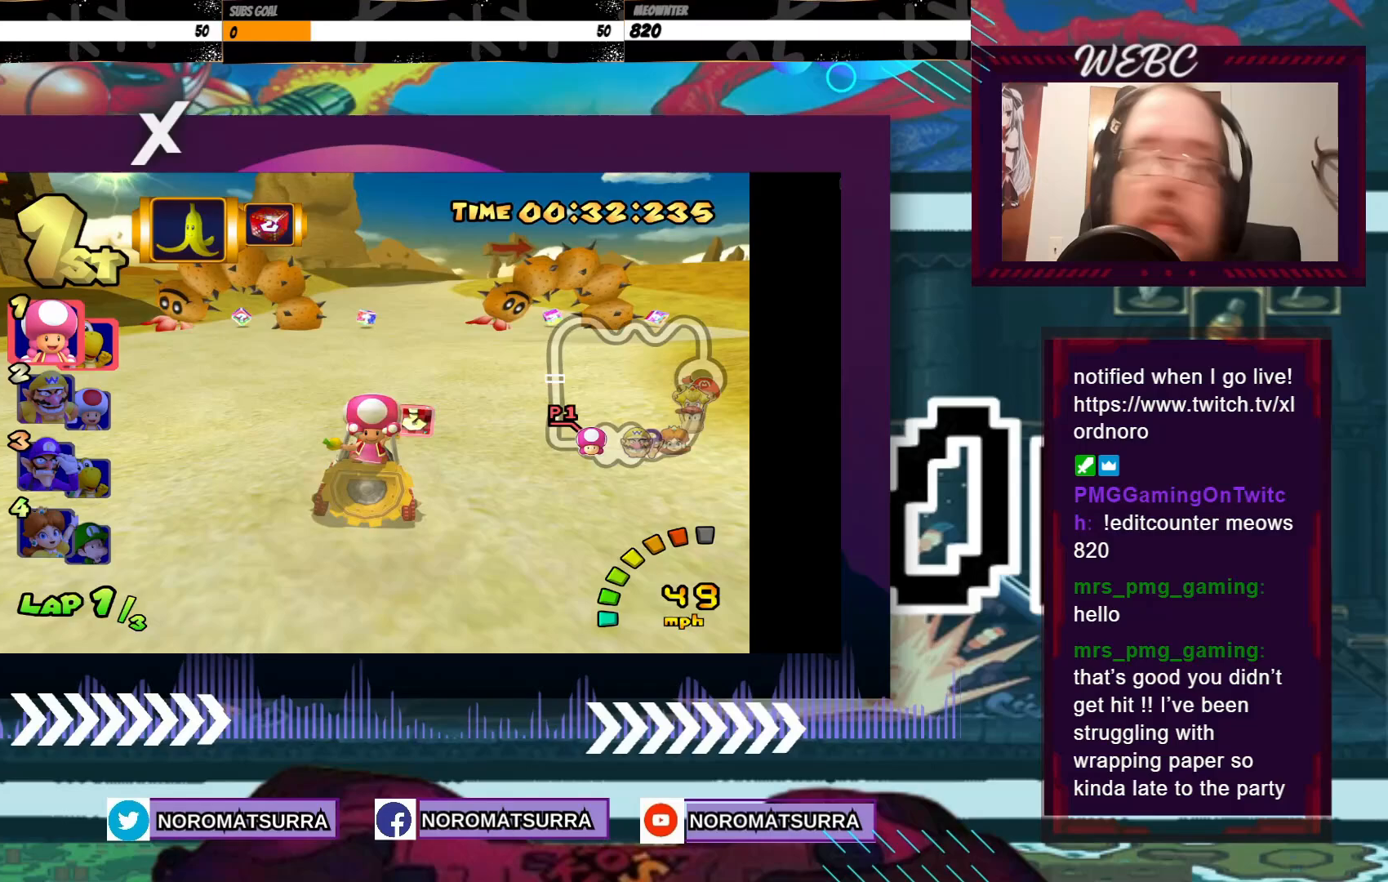
{"buttons": ["A"], "left_stick": "center", "events": []}
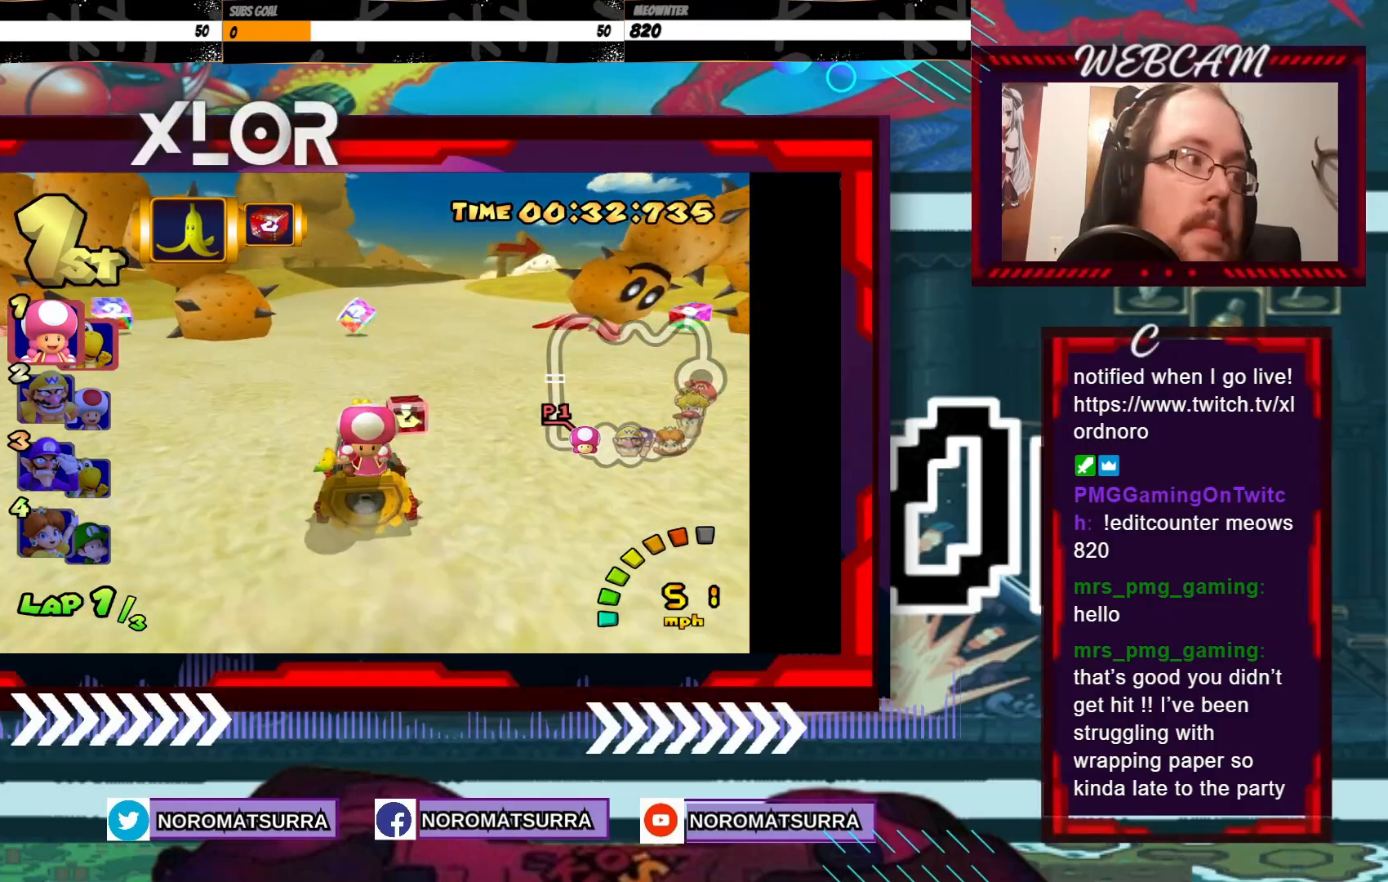
{"buttons": ["A"], "left_stick": "right", "events": [[200, "left_stick", "right"], [350, "left_stick", "center"], [450, "left_stick", "right"]]}
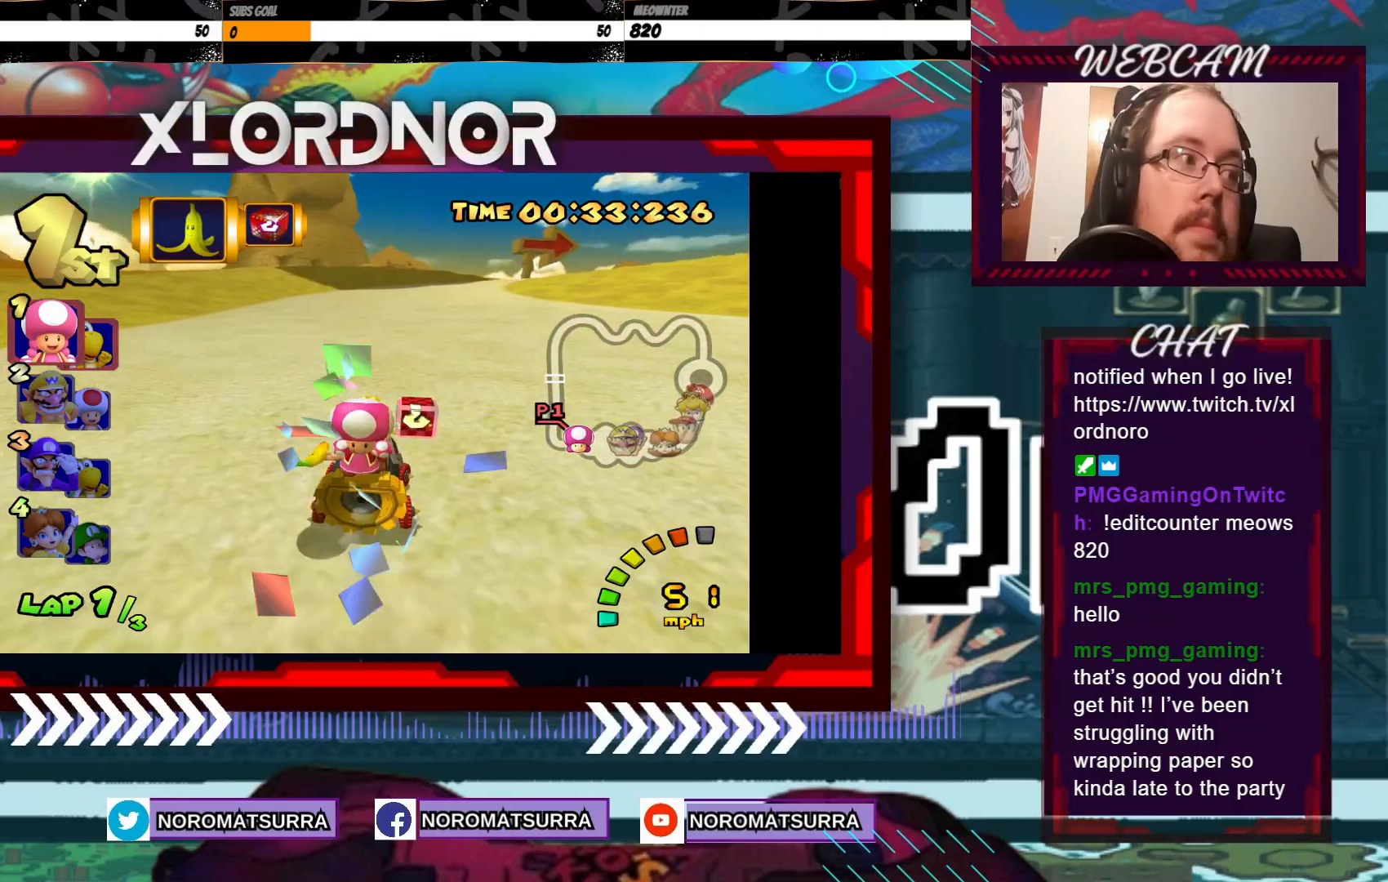
{"buttons": ["A", "R2"], "left_stick": "center", "events": [[100, "R2", "down"], [500, "left_stick", "center"]]}
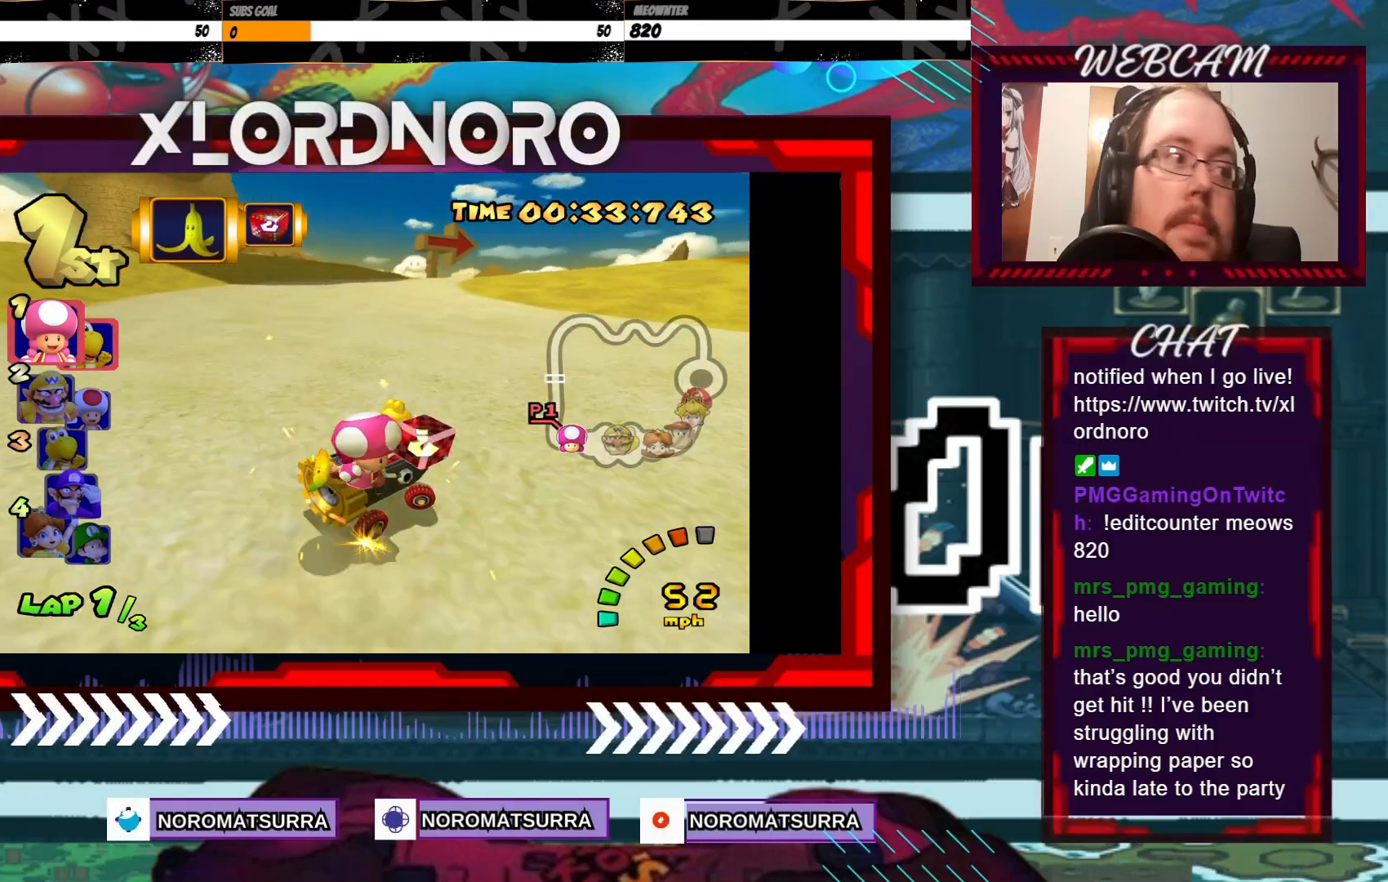
{"buttons": ["A", "R2"], "left_stick": "left", "events": [[33, "left_stick", "left"], [283, "left_stick", "right"], [433, "left_stick", "left"]]}
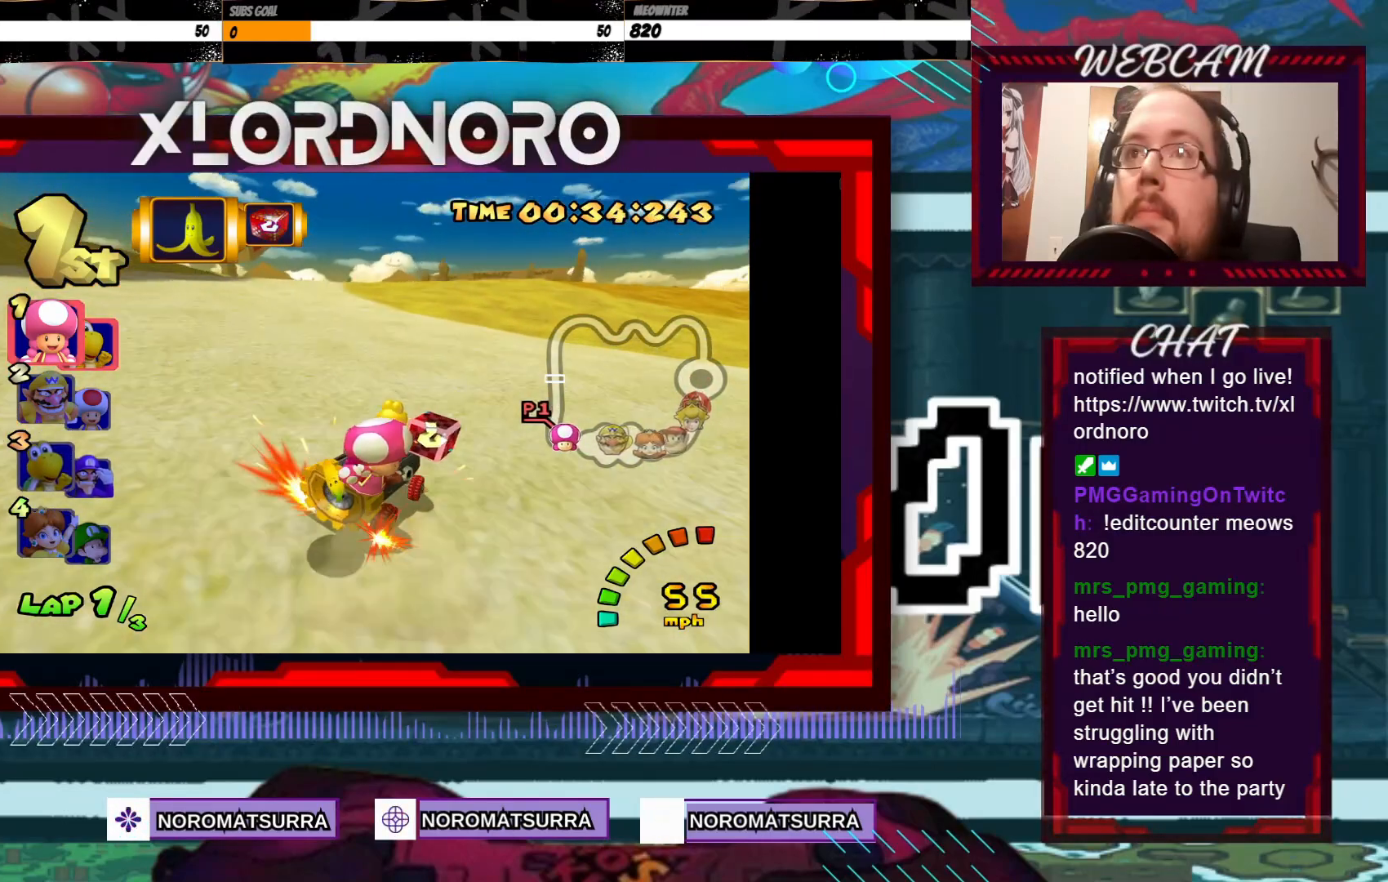
{"buttons": ["A", "R2"], "left_stick": "left", "events": [[150, "left_stick", "center"], [200, "left_stick", "right"], [300, "left_stick", "left"]]}
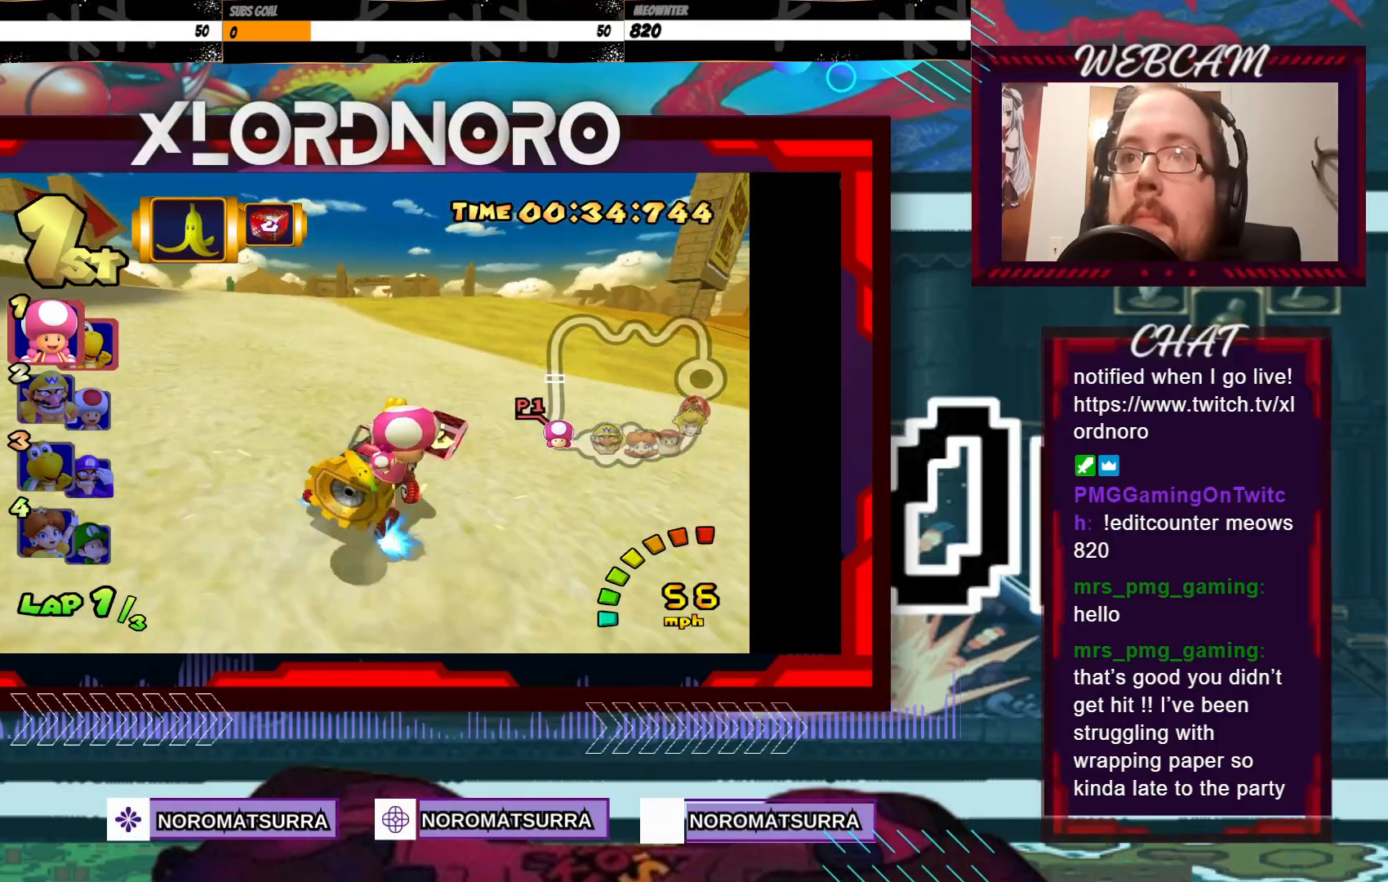
{"buttons": ["A"], "left_stick": "left", "events": [[500, "R2", "up"]]}
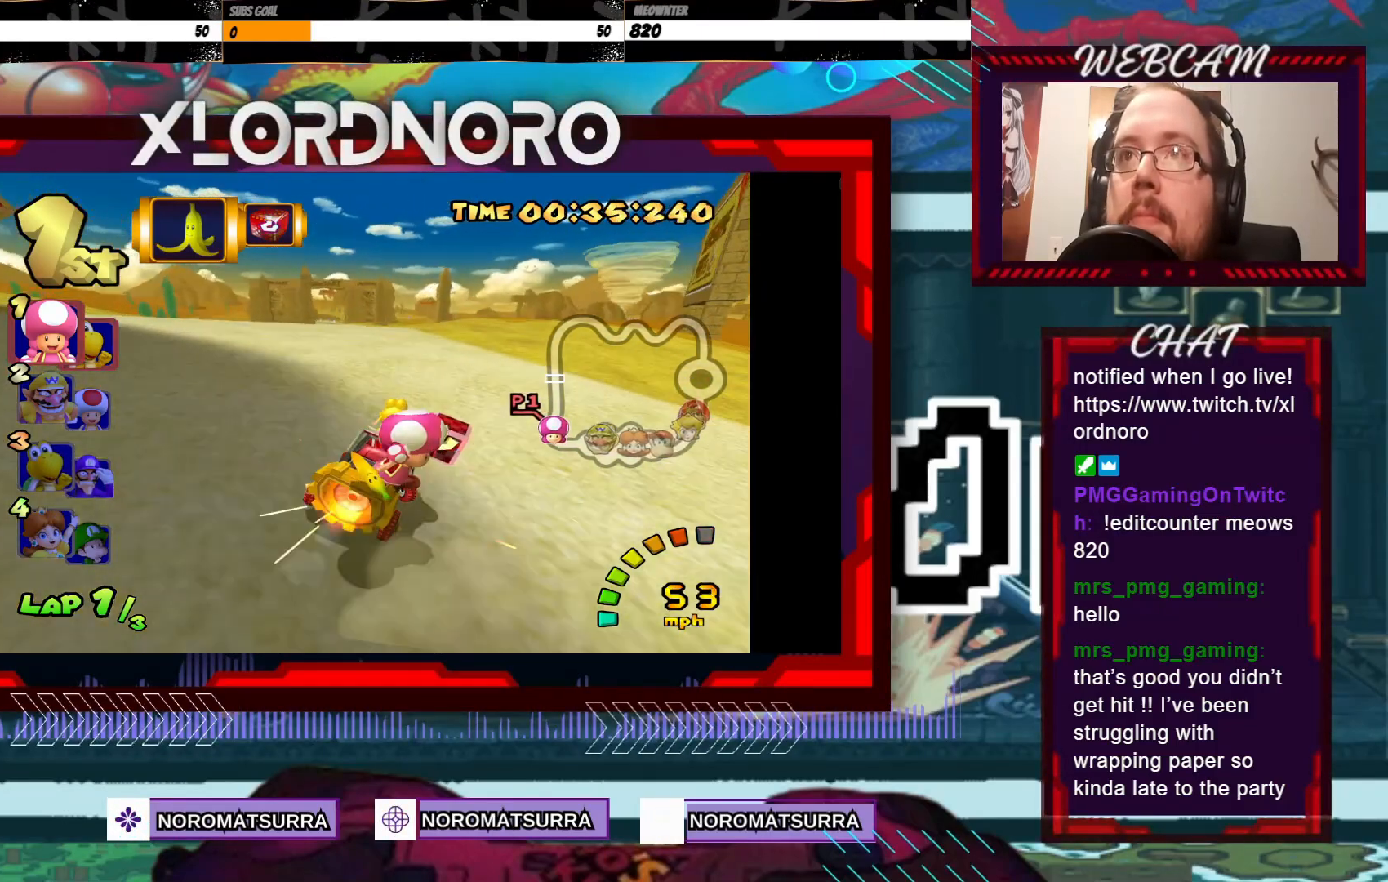
{"buttons": ["A"], "left_stick": "center", "events": [[100, "left_stick", "center"], [233, "left_stick", "left"], [450, "left_stick", "center"]]}
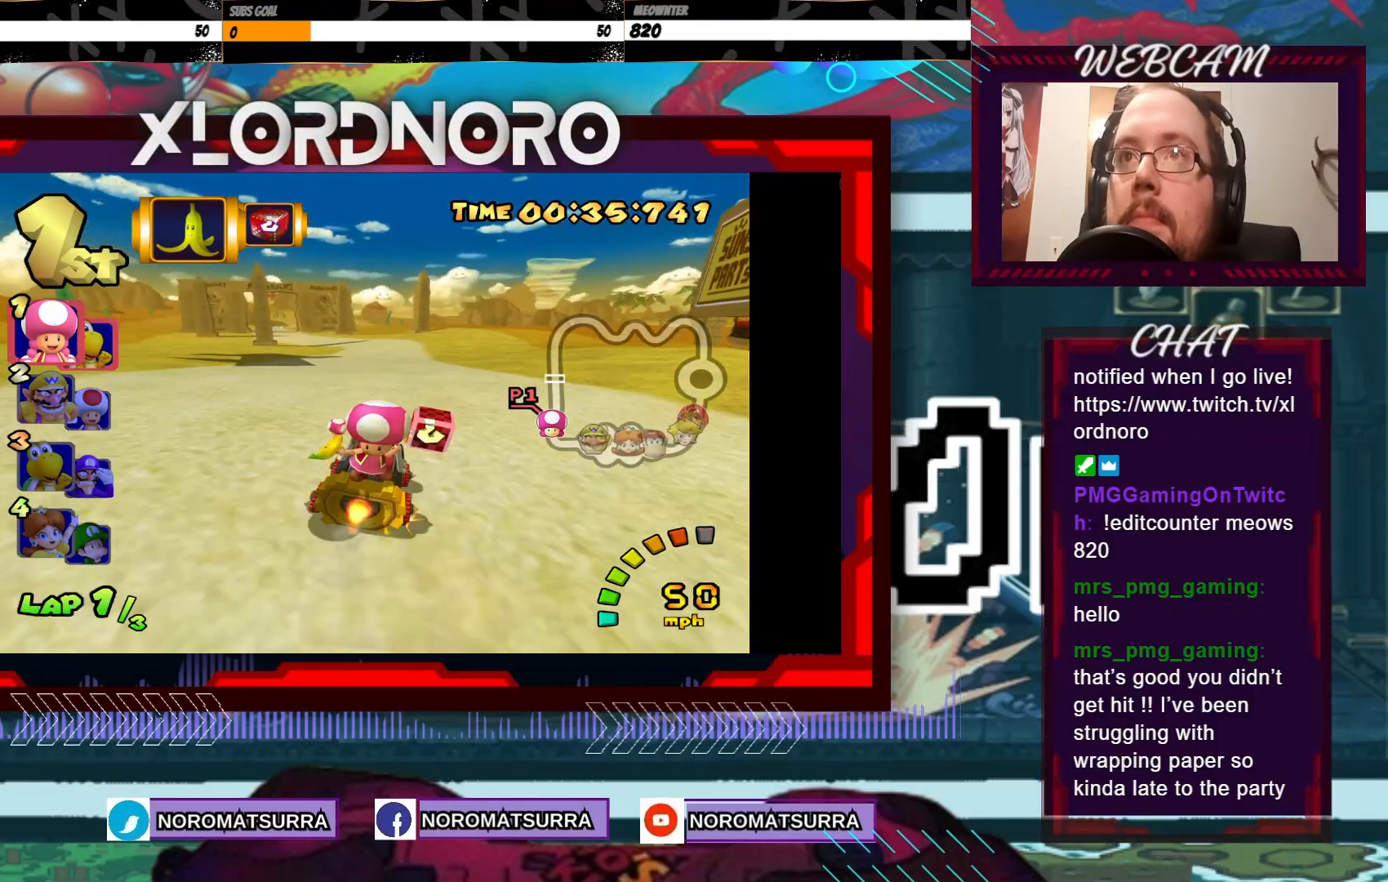
{"buttons": ["A"], "left_stick": "center", "events": [[250, "left_stick", "left"], [400, "left_stick", "center"]]}
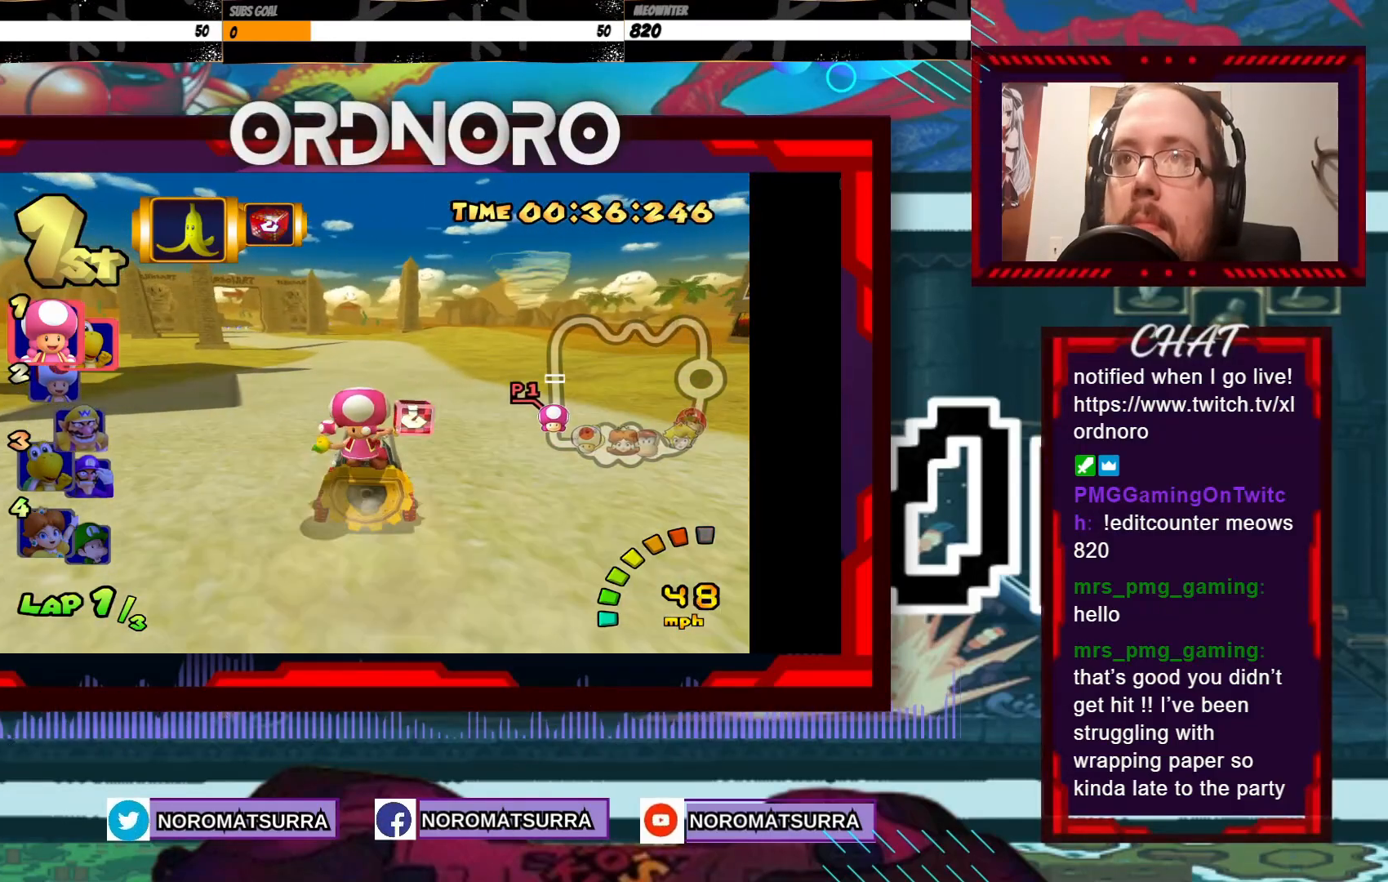
{"buttons": ["A"], "left_stick": "center", "events": [[300, "left_stick", "left"], [450, "left_stick", "center"]]}
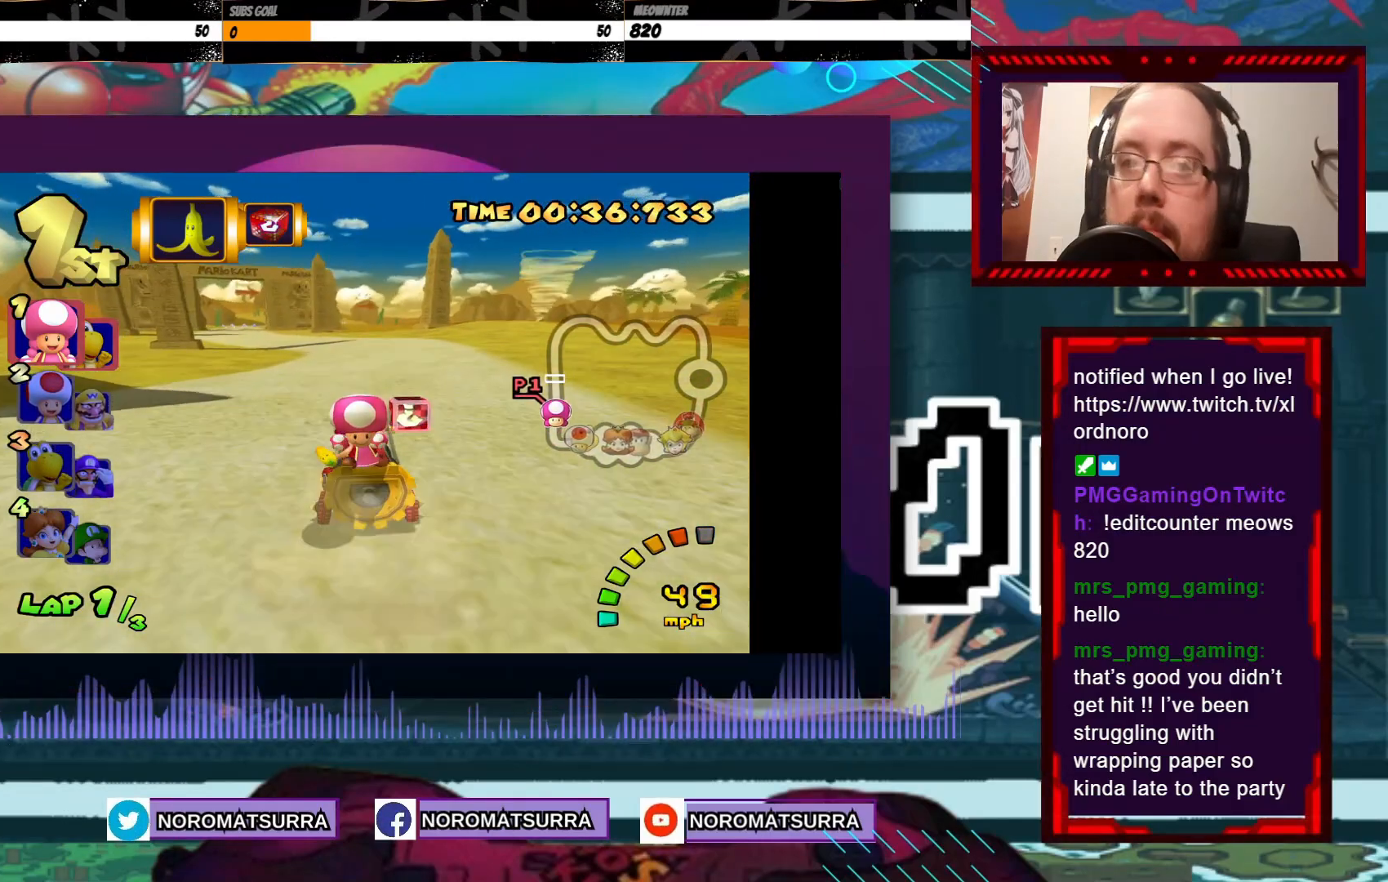
{"buttons": ["A"], "left_stick": "left", "events": [[450, "left_stick", "left"]]}
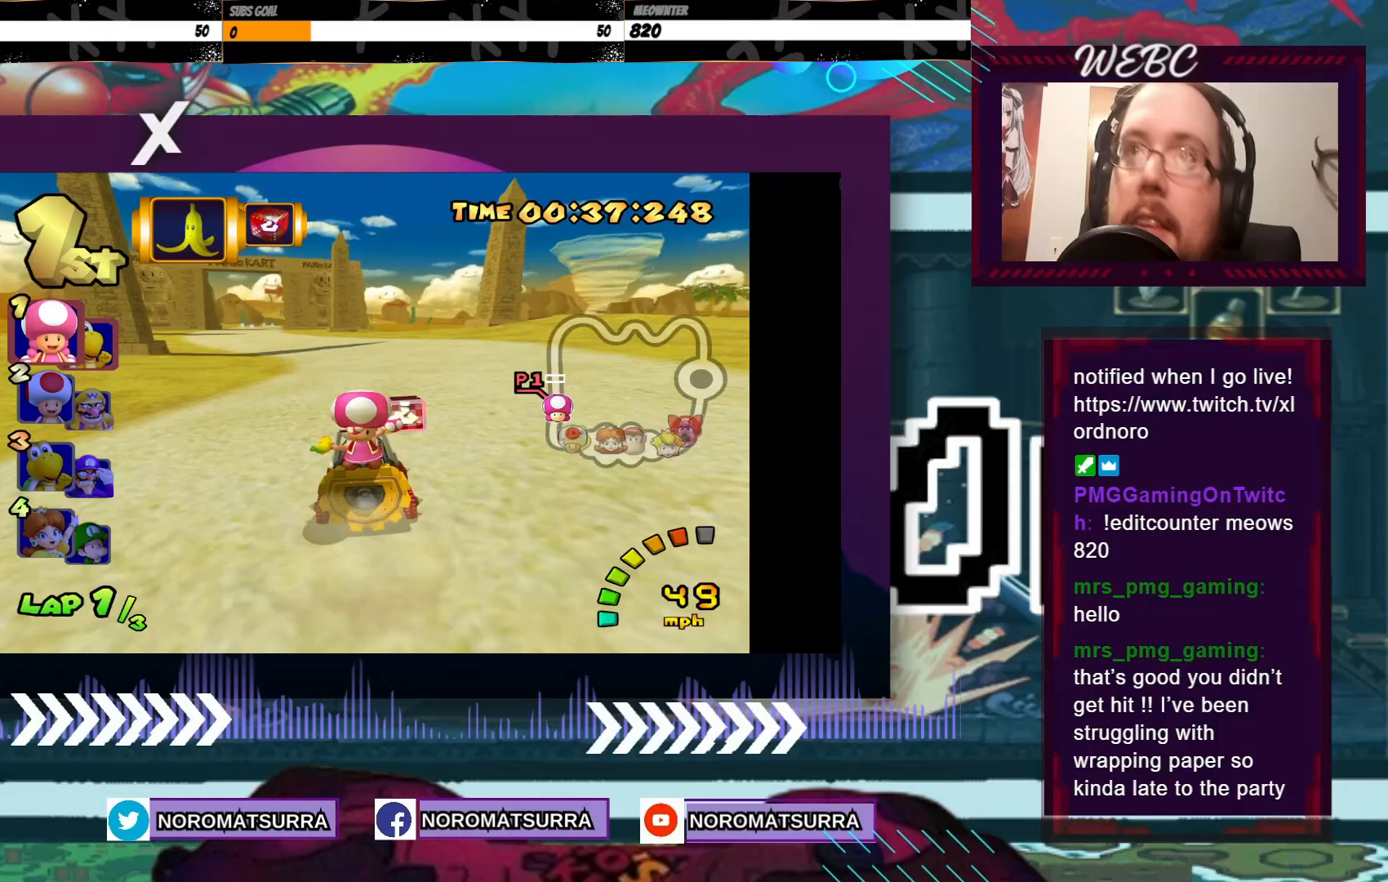
{"buttons": ["A"], "left_stick": "center", "events": [[150, "left_stick", "center"], [300, "left_stick", "left"], [500, "left_stick", "center"]]}
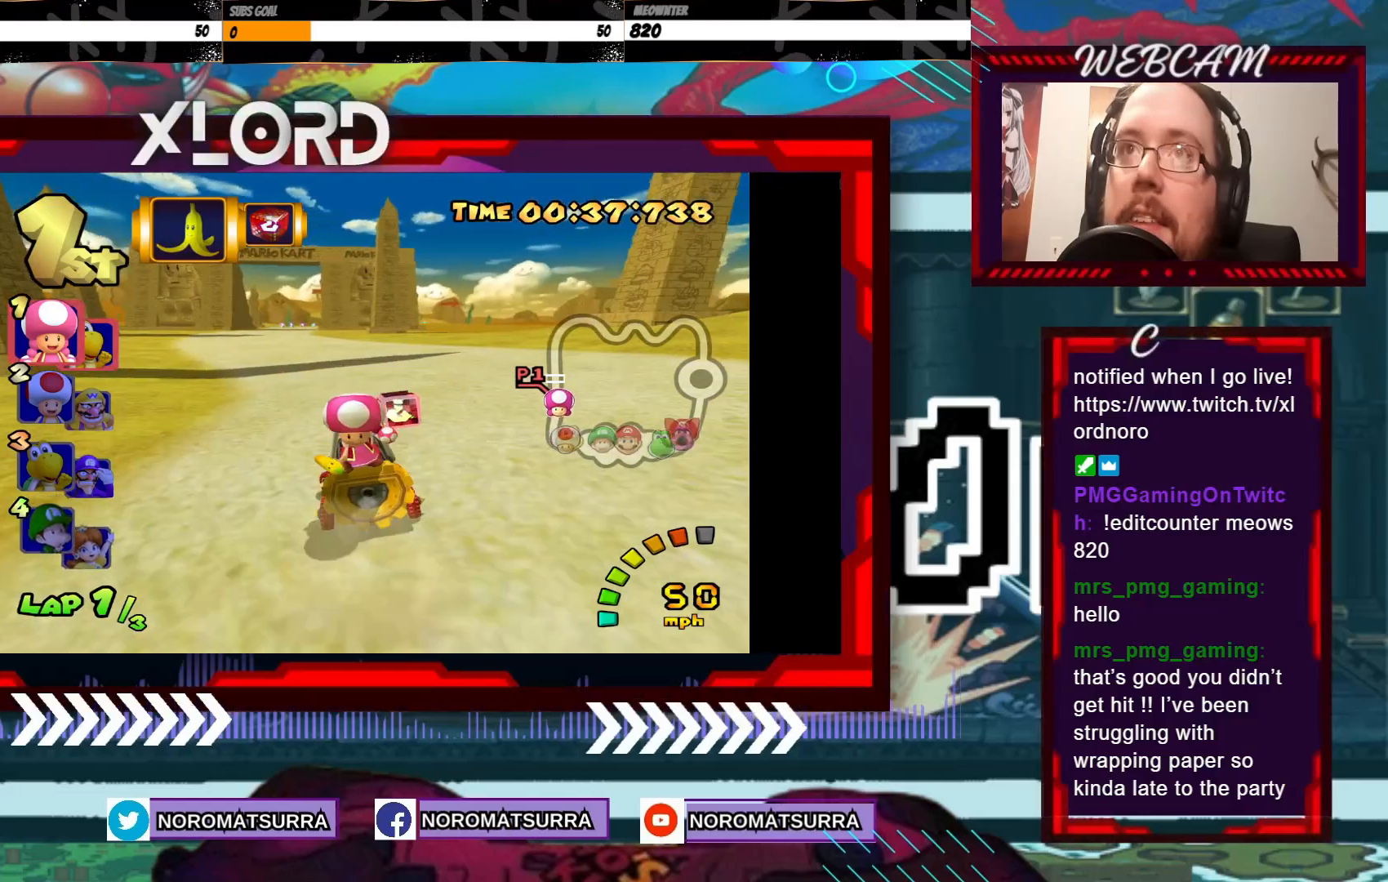
{"buttons": ["A"], "left_stick": "center", "events": [[300, "left_stick", "left"], [483, "left_stick", "center"]]}
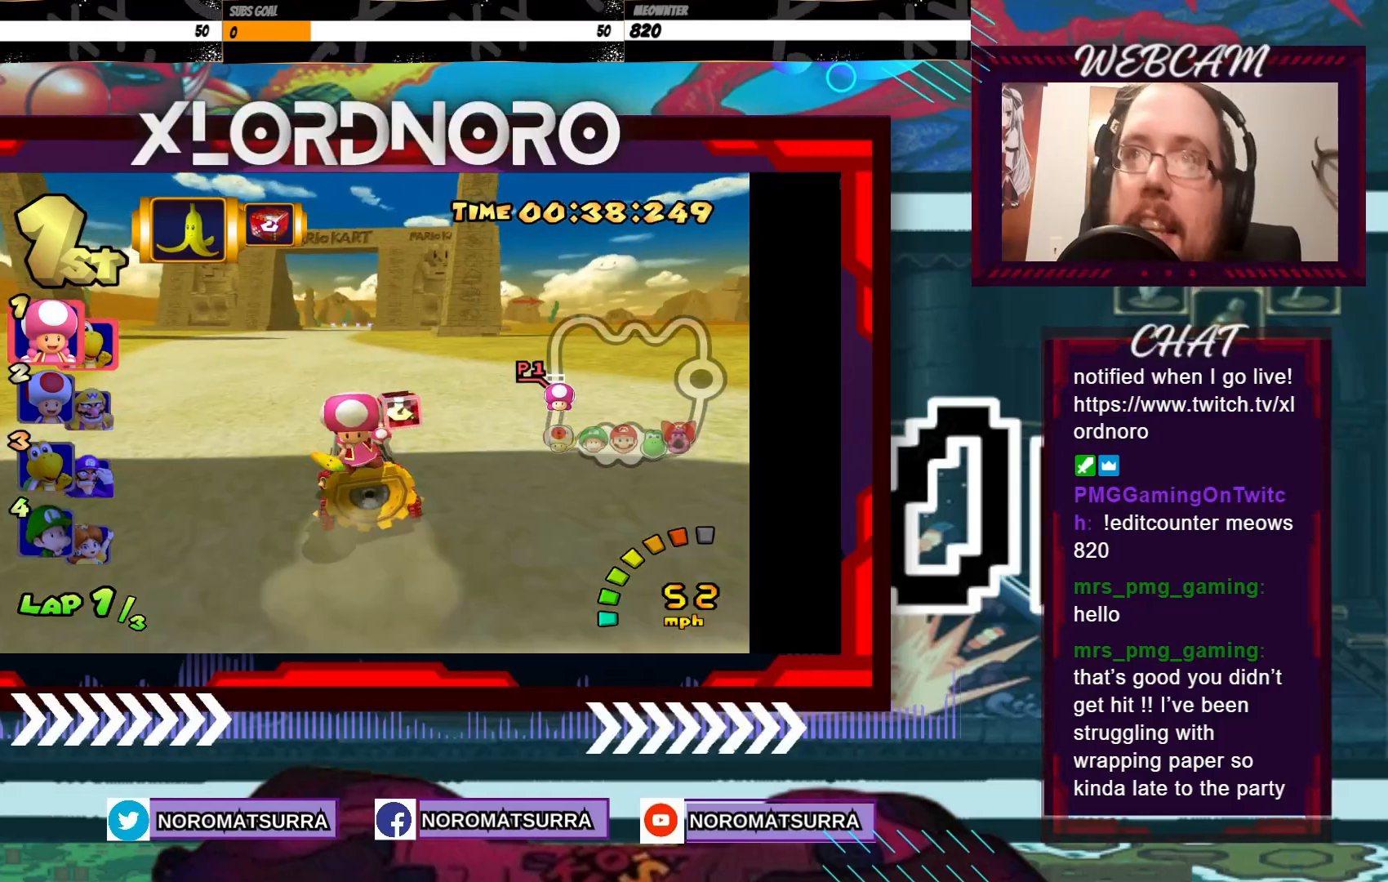
{"buttons": ["A"], "left_stick": "center", "events": []}
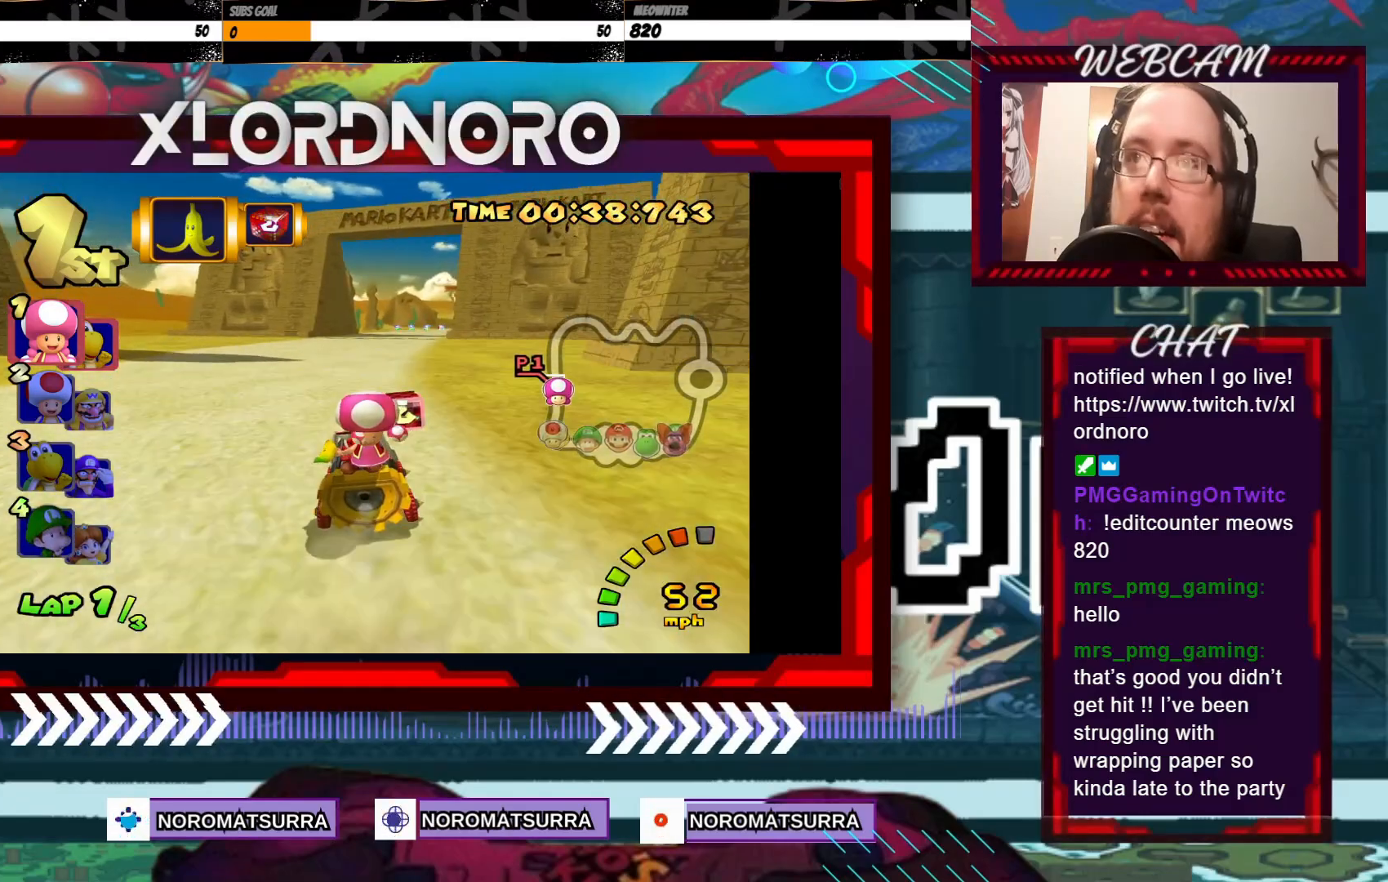
{"buttons": ["A"], "left_stick": "center", "events": [[33, "left_stick", "right"], [150, "left_stick", "center"]]}
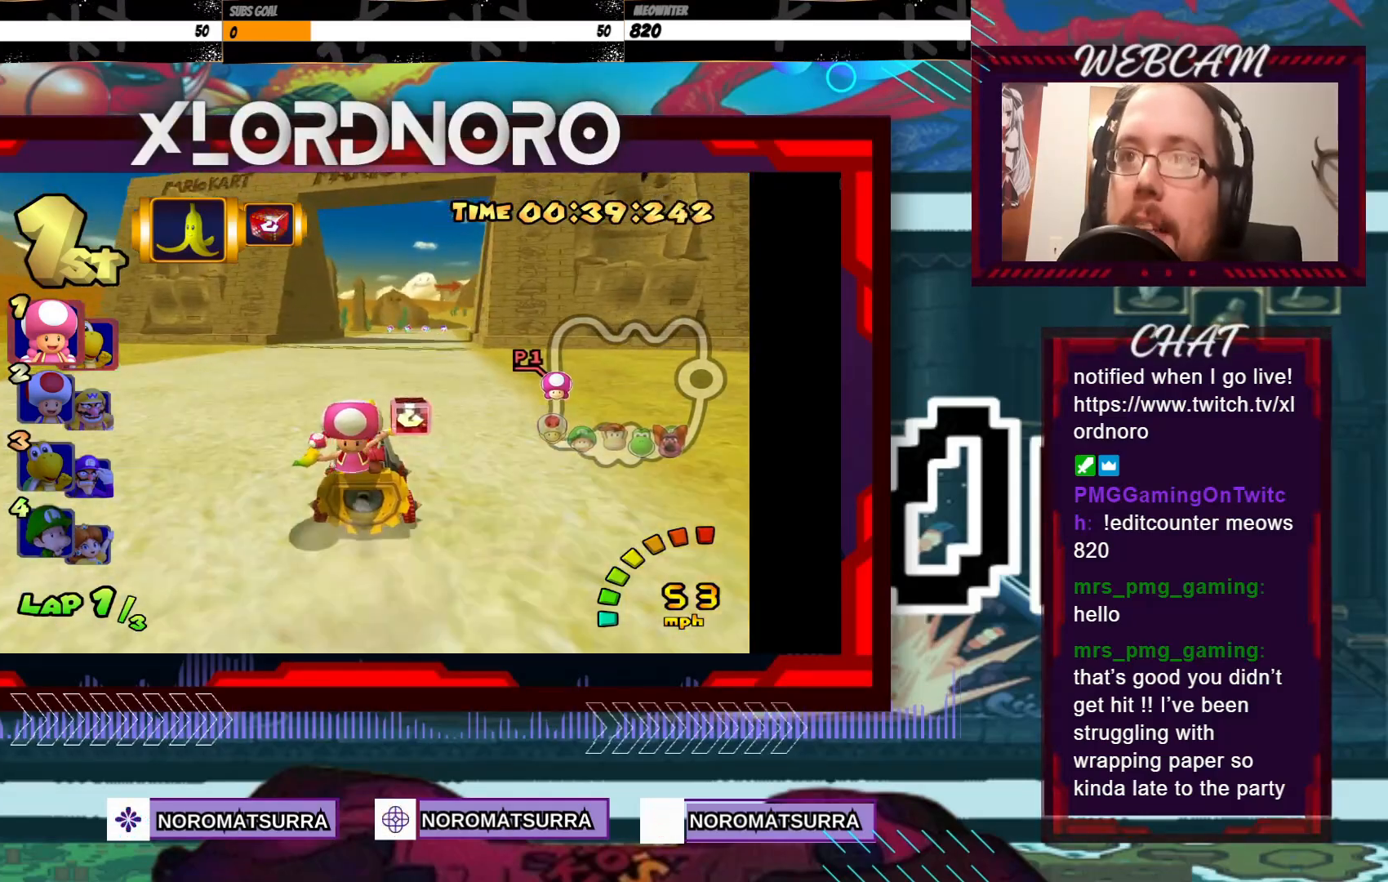
{"buttons": ["A"], "left_stick": "right", "events": [[83, "left_stick", "right"], [250, "left_stick", "center"], [500, "left_stick", "right"]]}
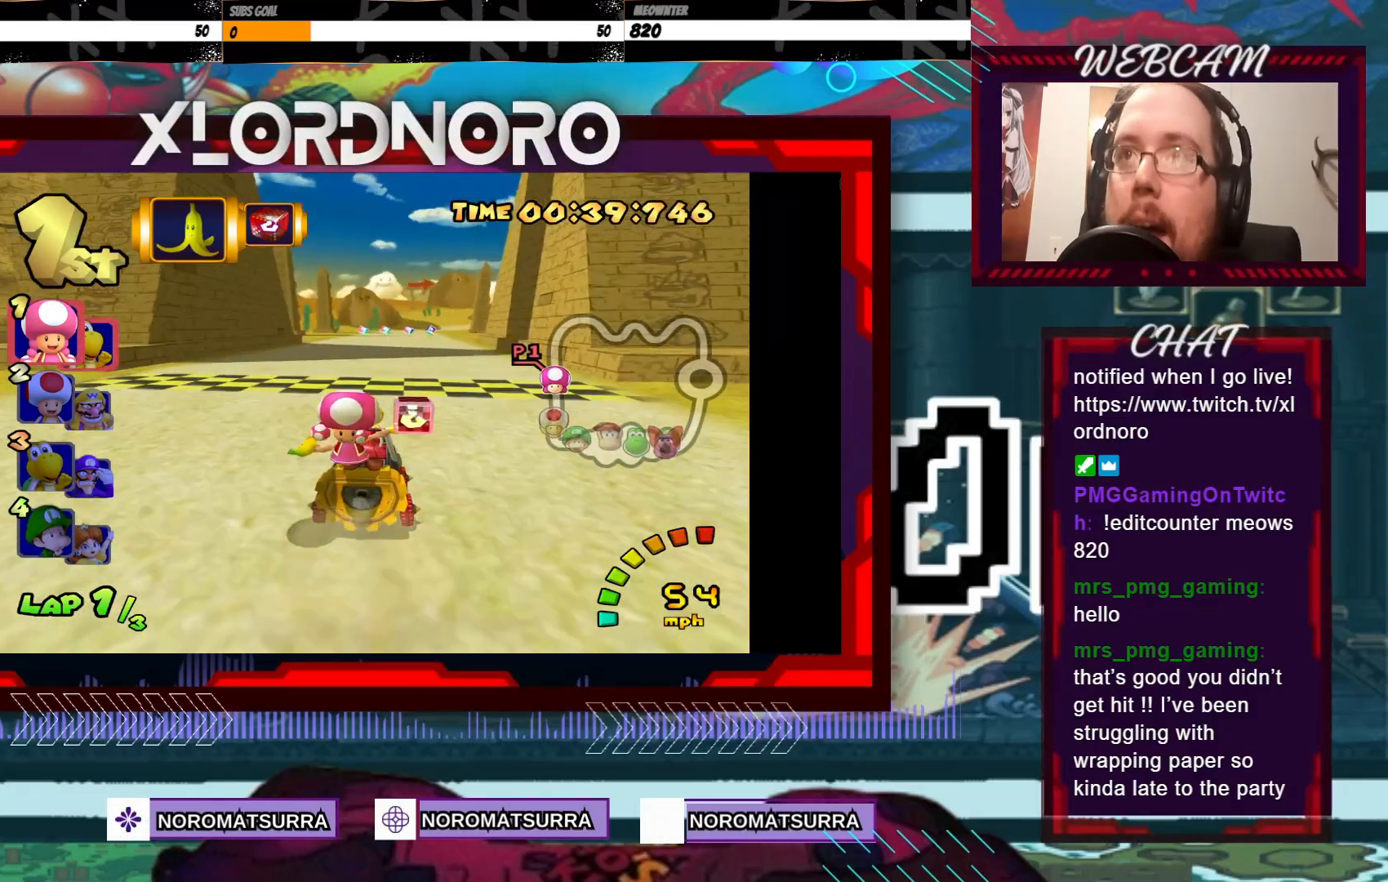
{"buttons": ["A"], "left_stick": "center", "events": [[133, "left_stick", "center"]]}
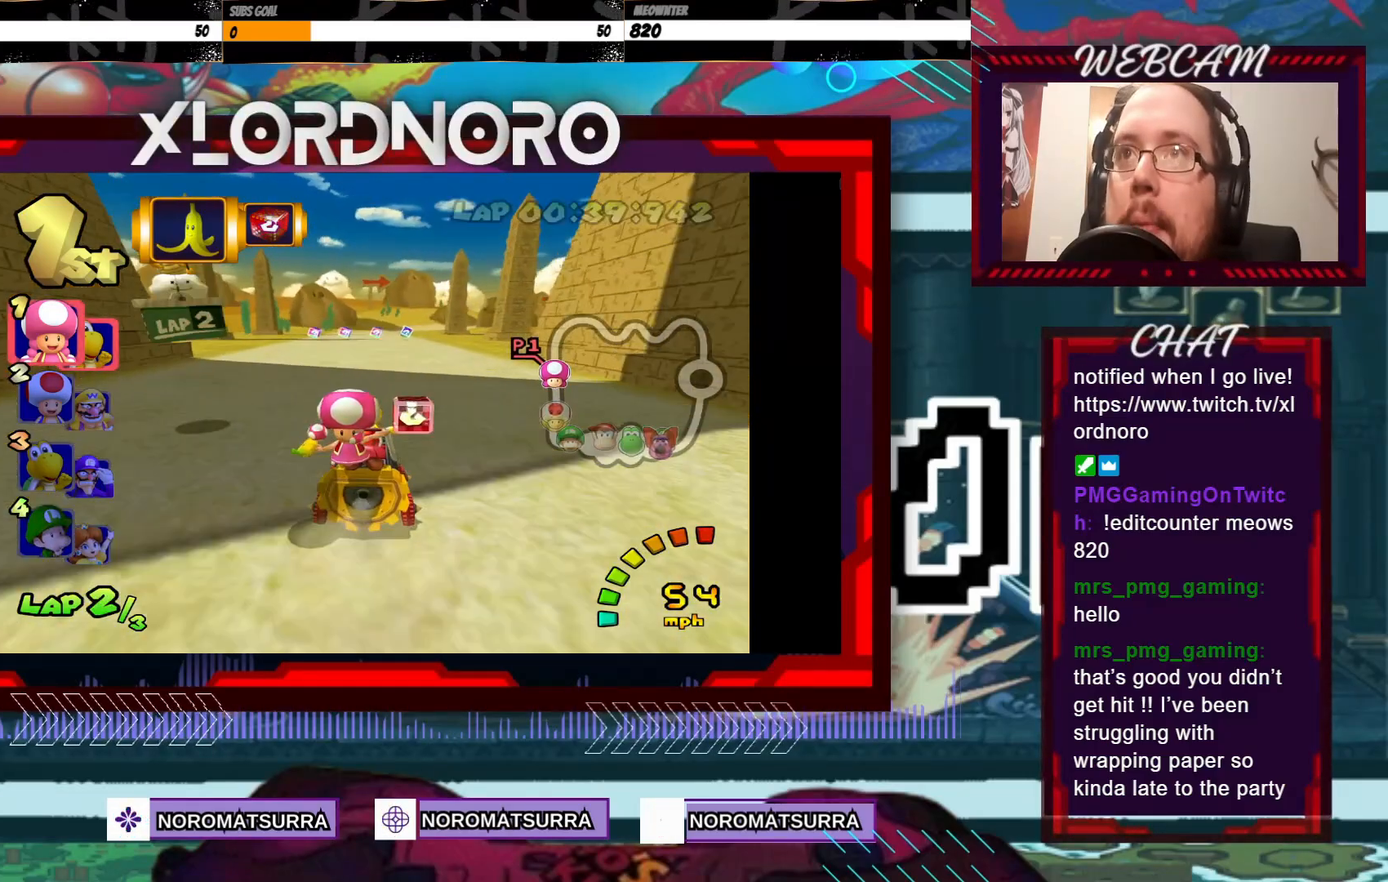
{"buttons": ["A"], "left_stick": "center", "events": [[150, "left_stick", "right"], [233, "left_stick", "center"]]}
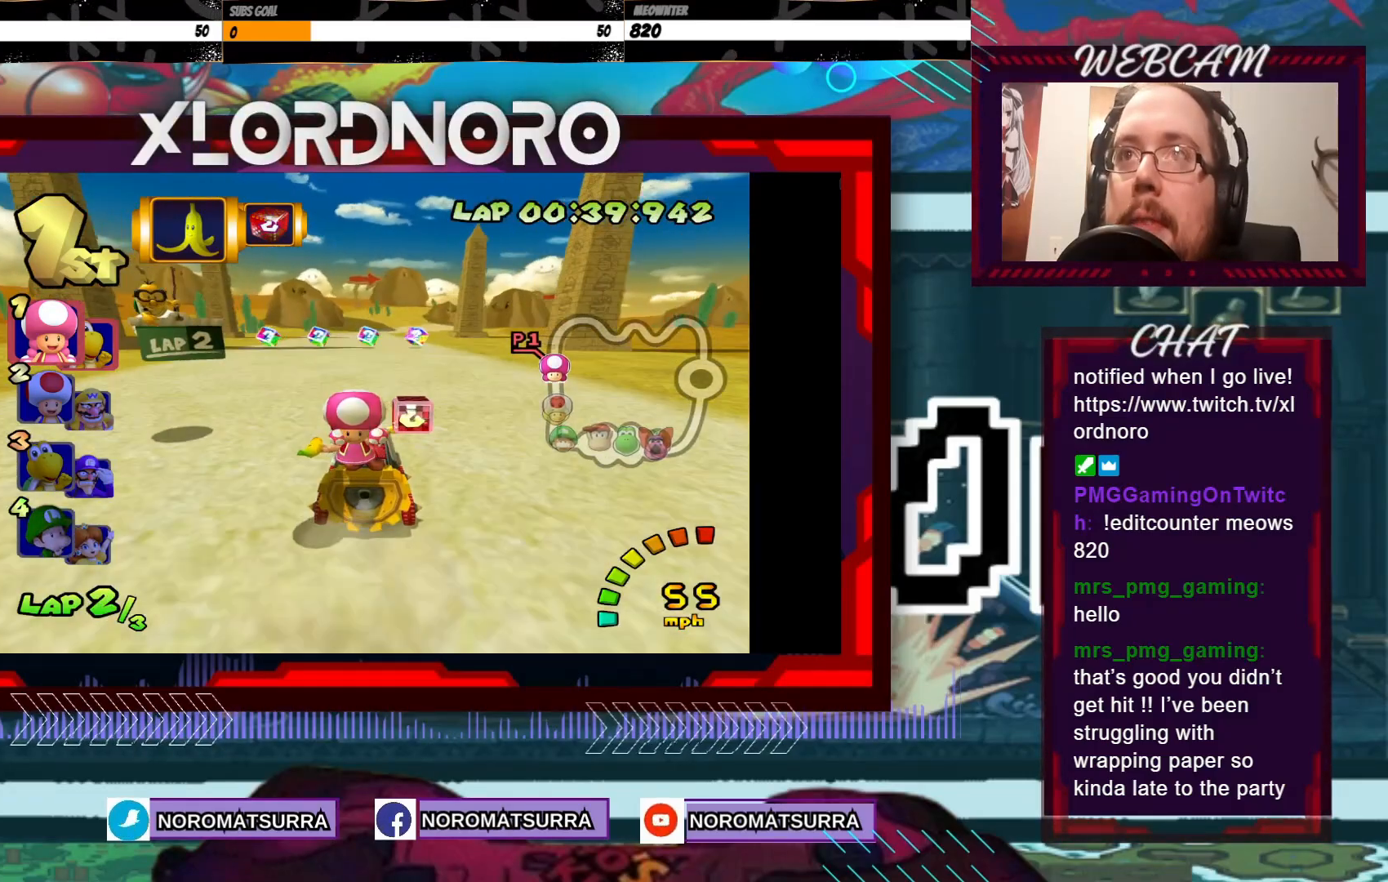
{"buttons": ["A"], "left_stick": "center", "events": [[200, "X", "down"], [333, "X", "up"]]}
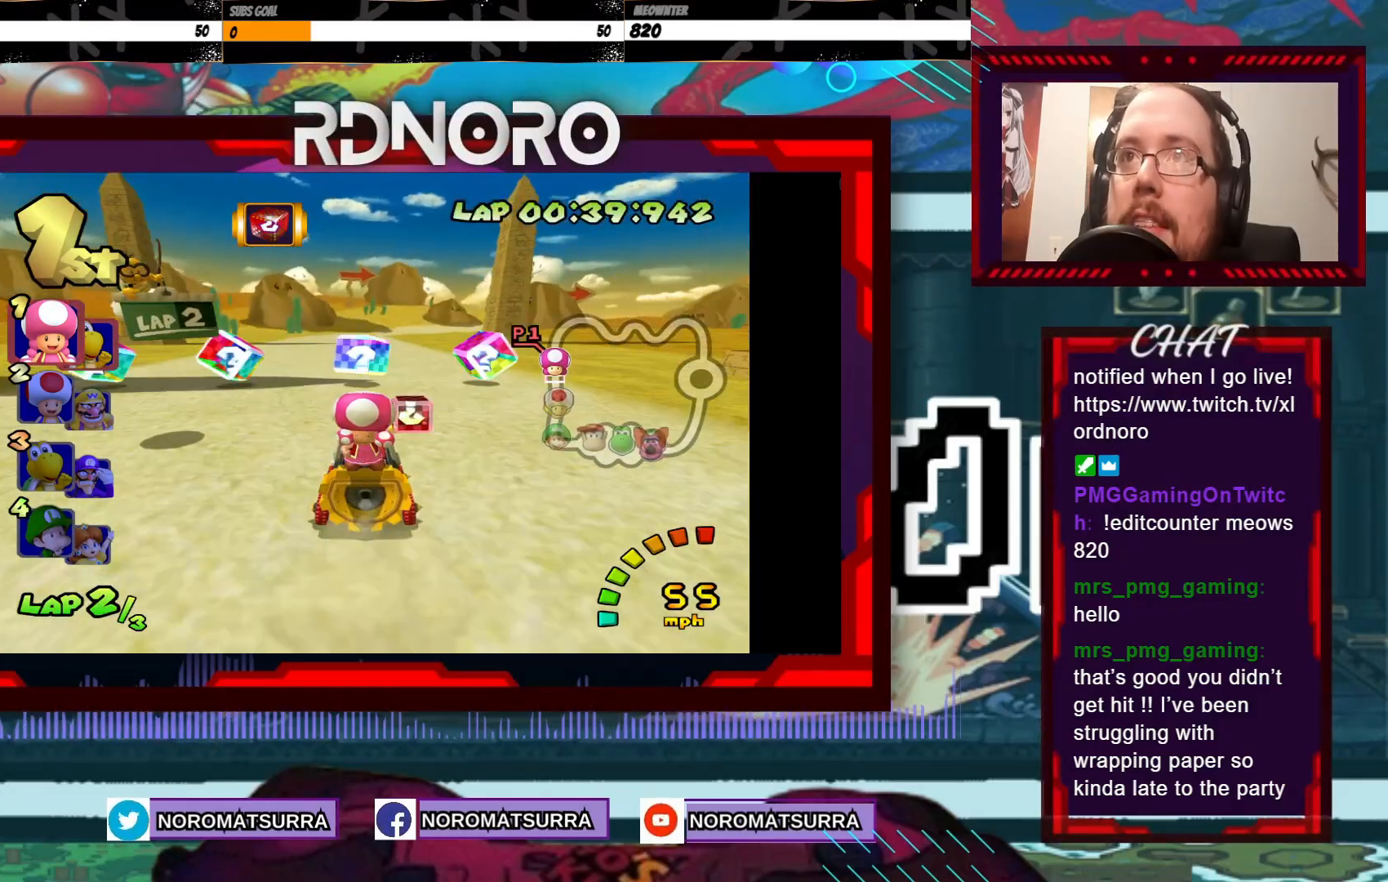
{"buttons": ["A", "R2"], "left_stick": "left", "events": [[150, "left_stick", "right"], [200, "R2", "down"], [500, "left_stick", "left"]]}
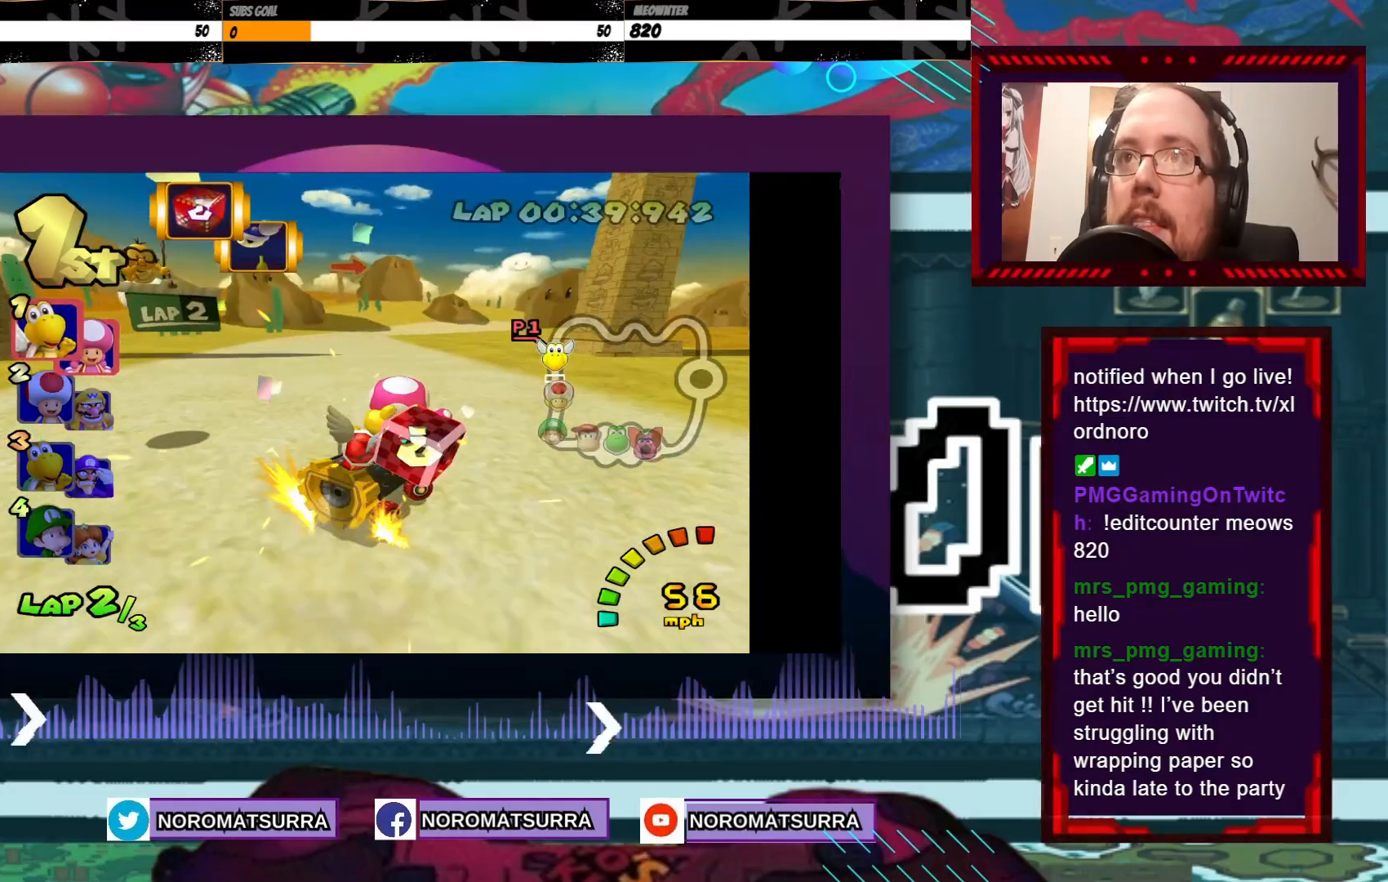
{"buttons": ["A", "R2"], "left_stick": "right", "events": [[400, "left_stick", "right"]]}
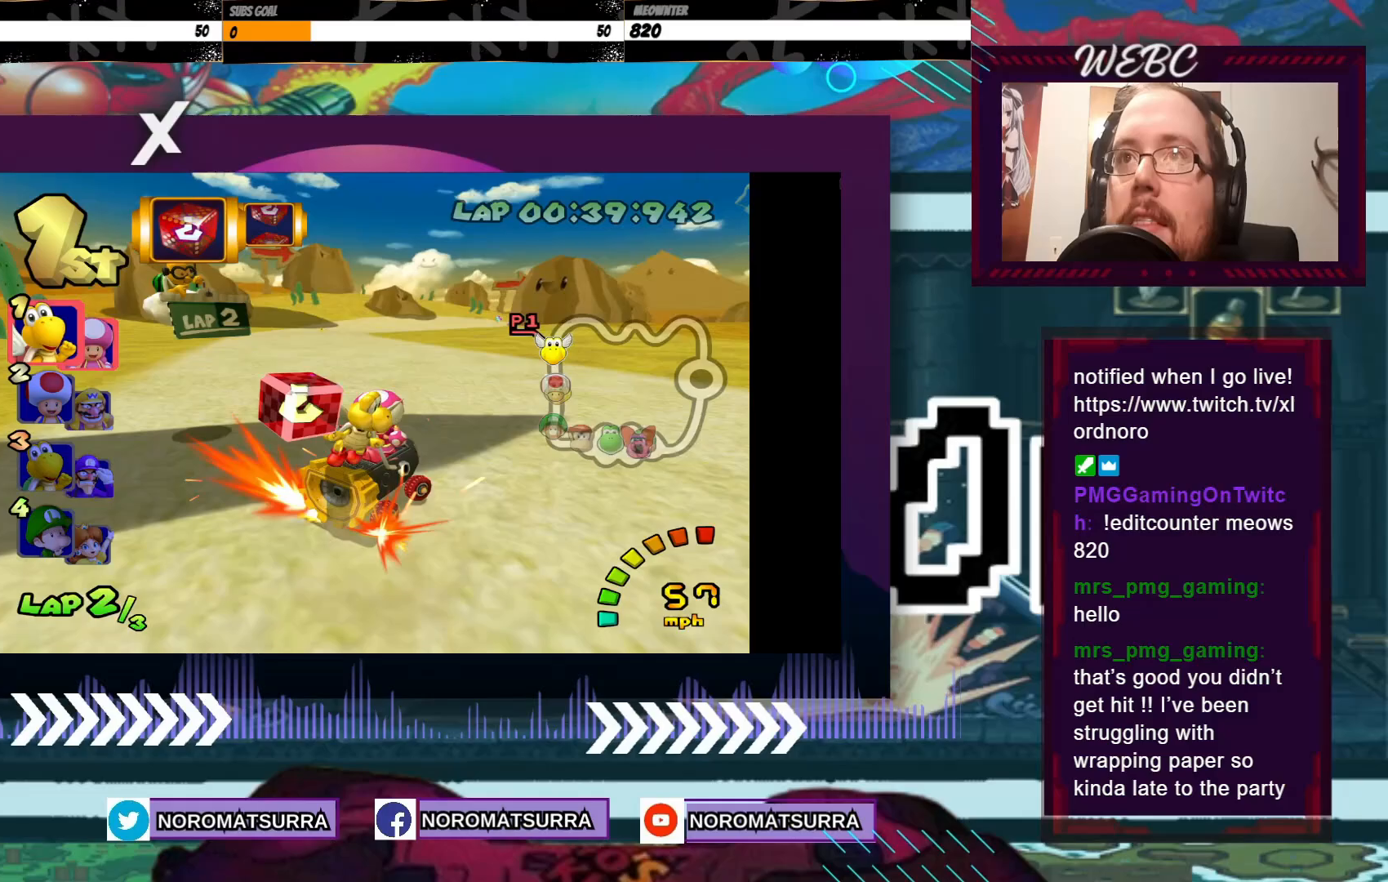
{"buttons": ["A", "R2"], "left_stick": "left", "events": [[50, "left_stick", "left"], [200, "left_stick", "right"], [350, "left_stick", "left"]]}
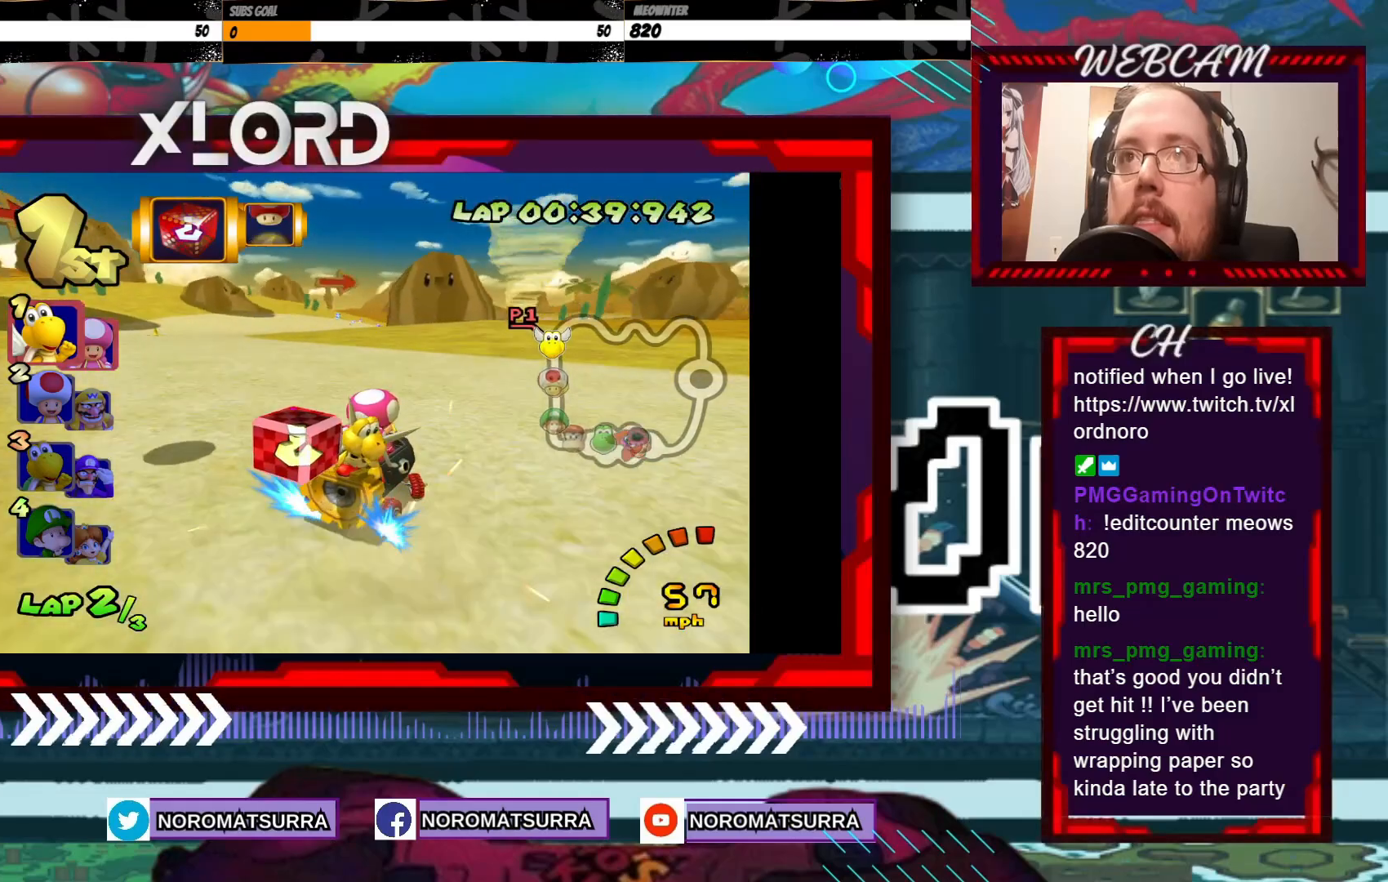
{"buttons": ["A", "R2"], "left_stick": "right", "events": [[450, "left_stick", "center"], [500, "left_stick", "right"]]}